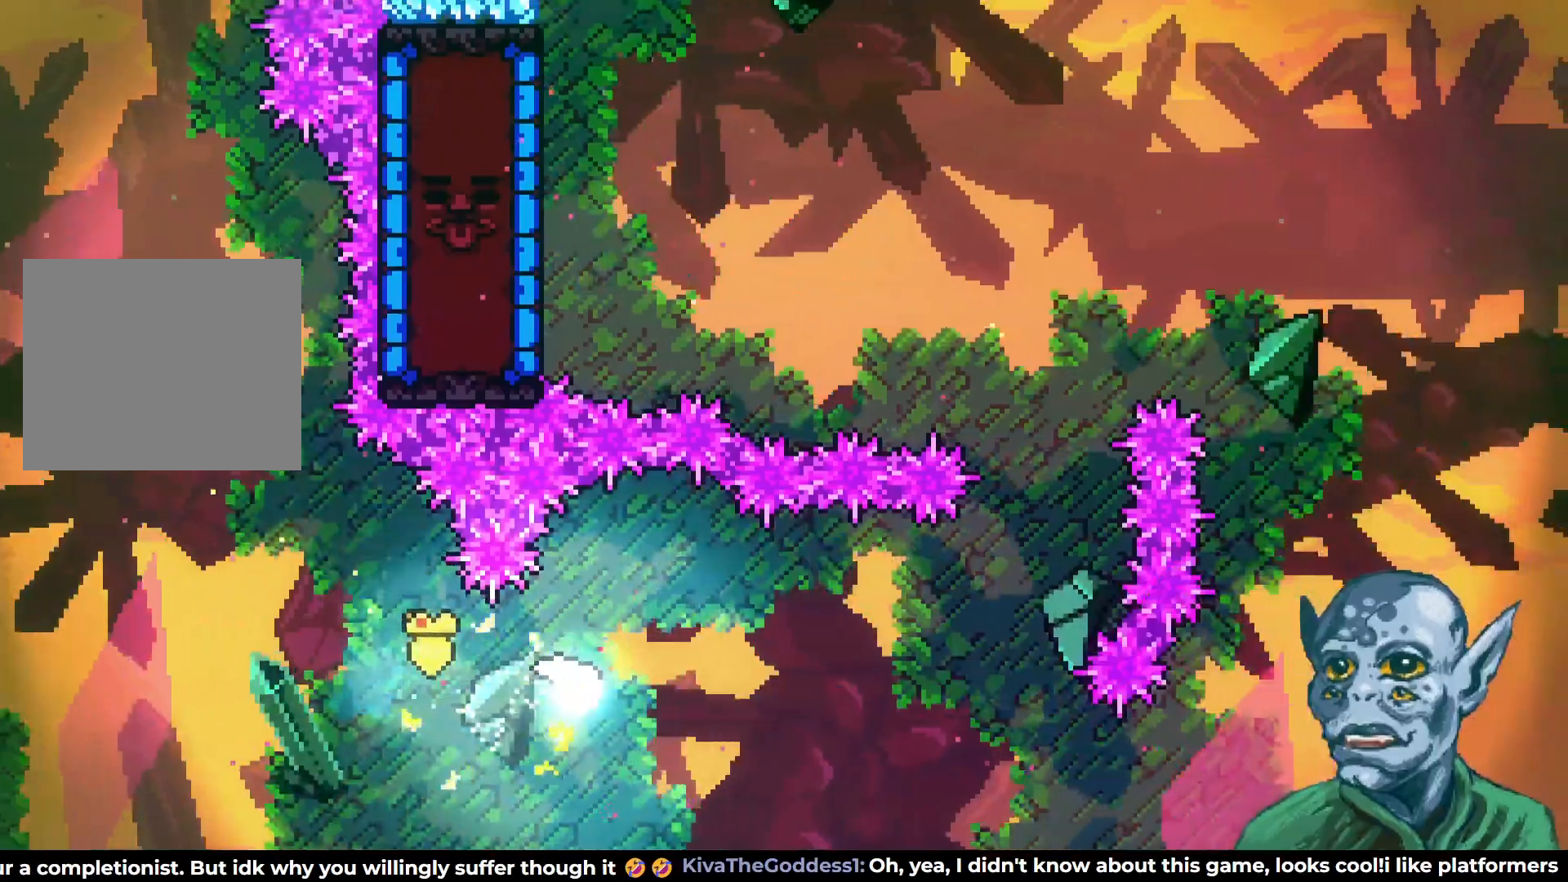
Gameplay with a controller (PlayStation layout); each line is a JSON object with the inputs held at the frame after it. "events" lists button and stick changes between this image and that frame as [ms after this image, input, new state], when the widget could be followed in between.
{"buttons": ["DPAD_UP", "DPAD_RIGHT"], "left_stick": "center", "right_stick": "center", "events": [[433, "DPAD_UP", "down"]]}
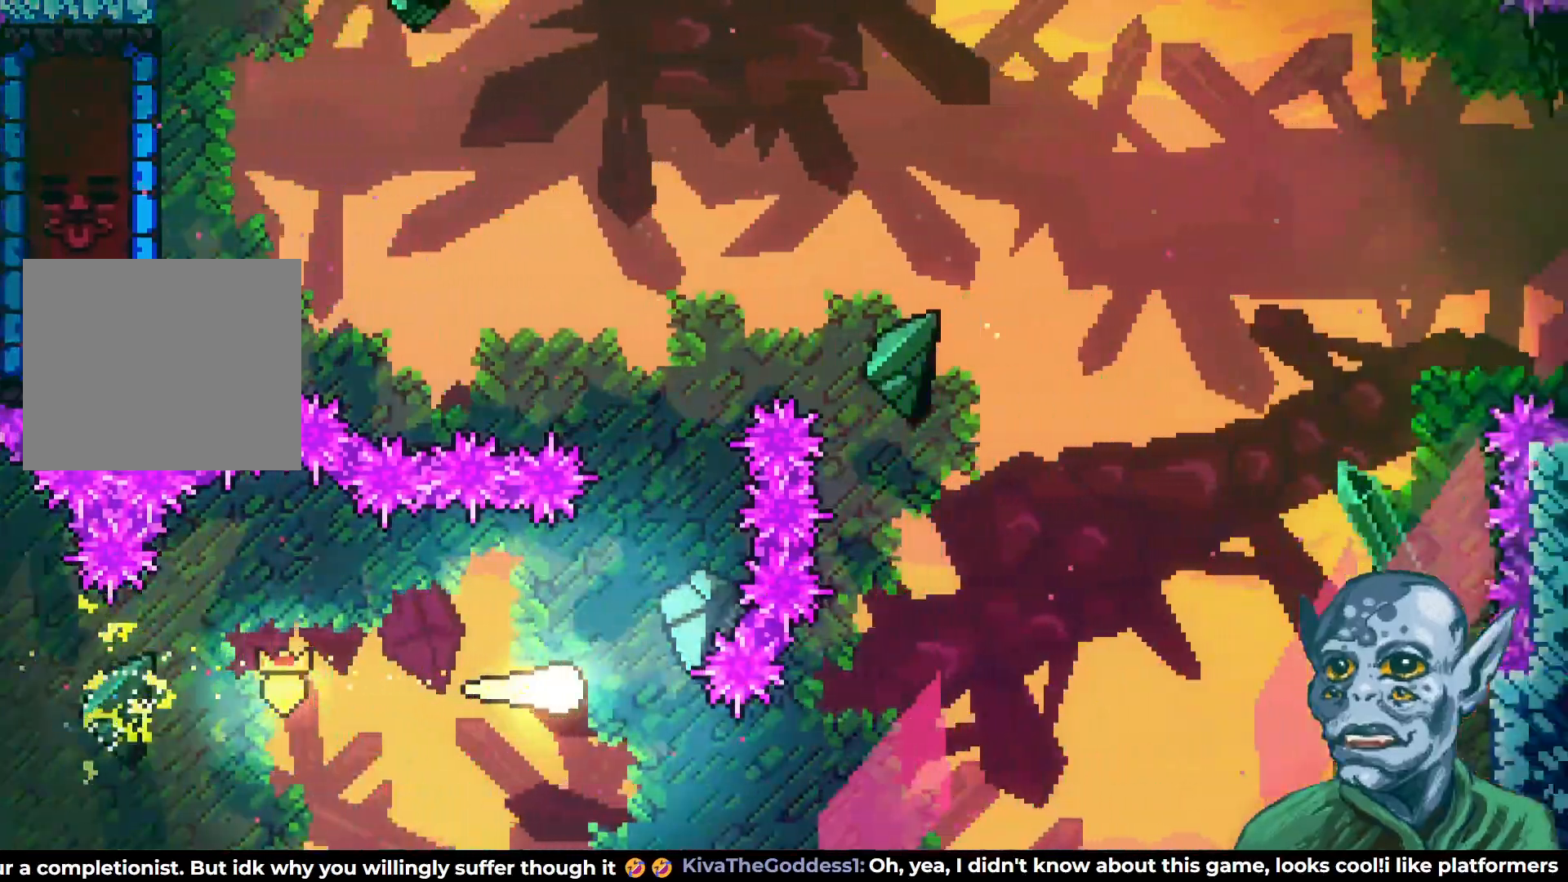
{"buttons": ["DPAD_UP", "DPAD_LEFT"], "left_stick": "center", "right_stick": "center", "events": [[117, "DPAD_RIGHT", "up"], [367, "DPAD_LEFT", "down"]]}
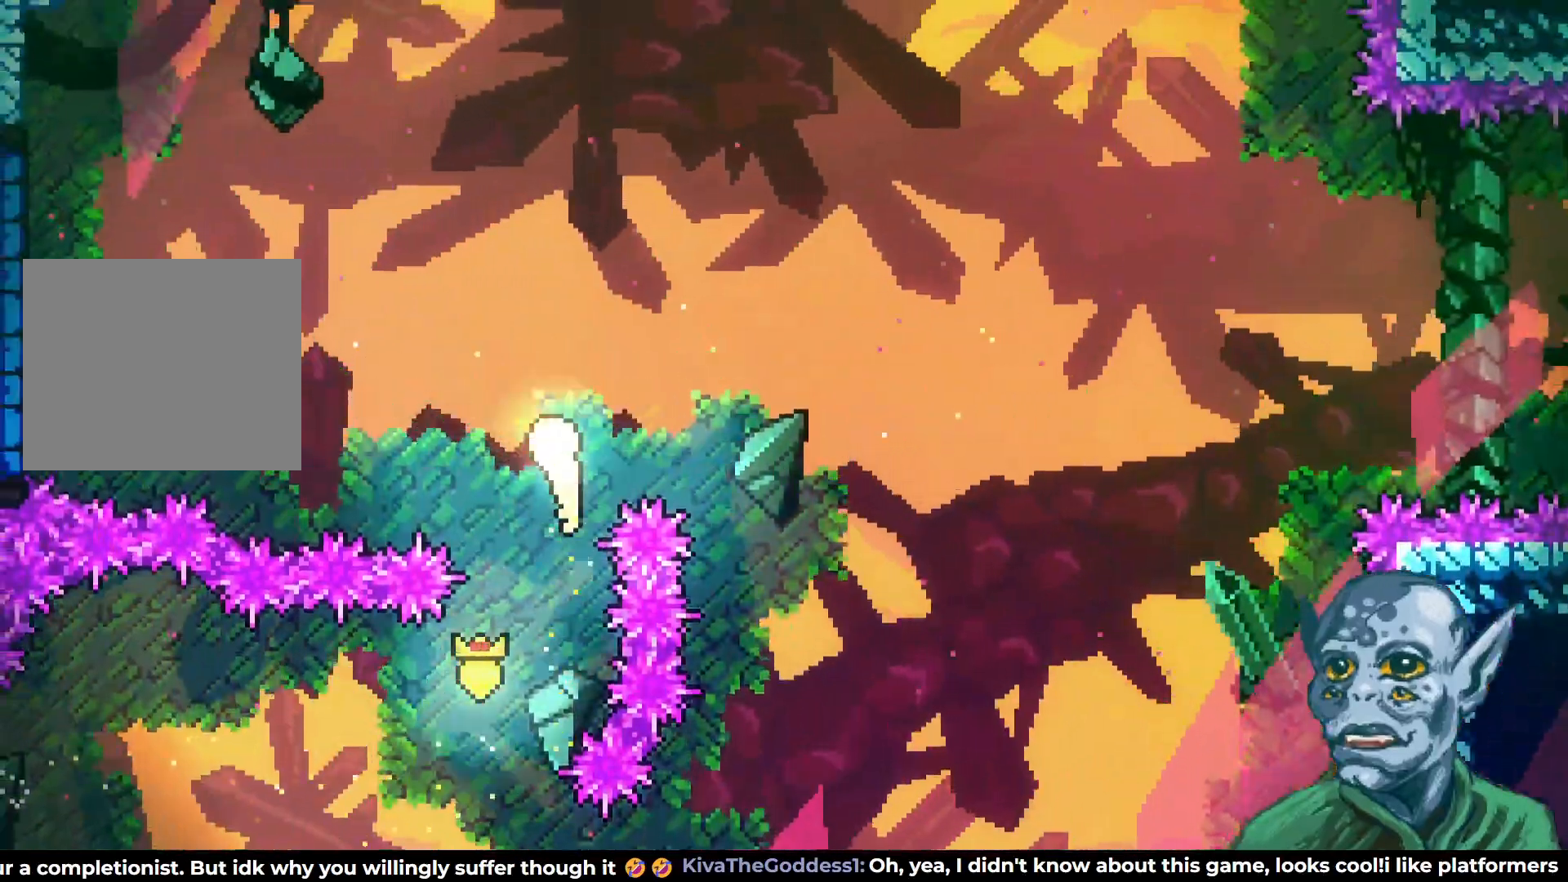
{"buttons": ["DPAD_LEFT"], "left_stick": "center", "right_stick": "center", "events": [[33, "DPAD_UP", "up"]]}
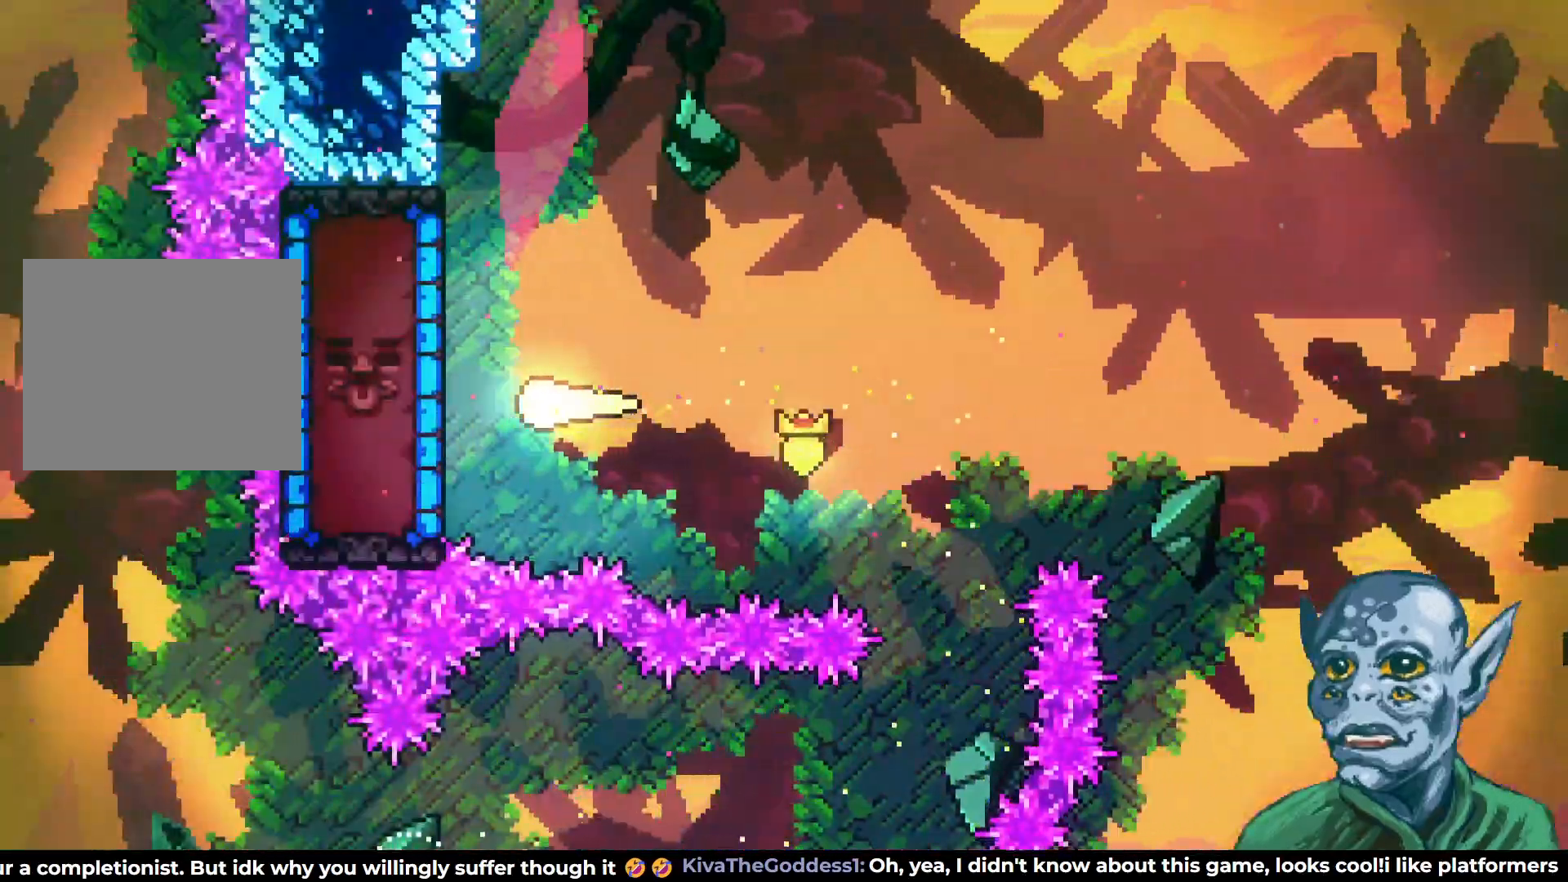
{"buttons": ["DPAD_LEFT"], "left_stick": "center", "right_stick": "center", "events": [[33, "SQUARE", "down"], [183, "SQUARE", "up"]]}
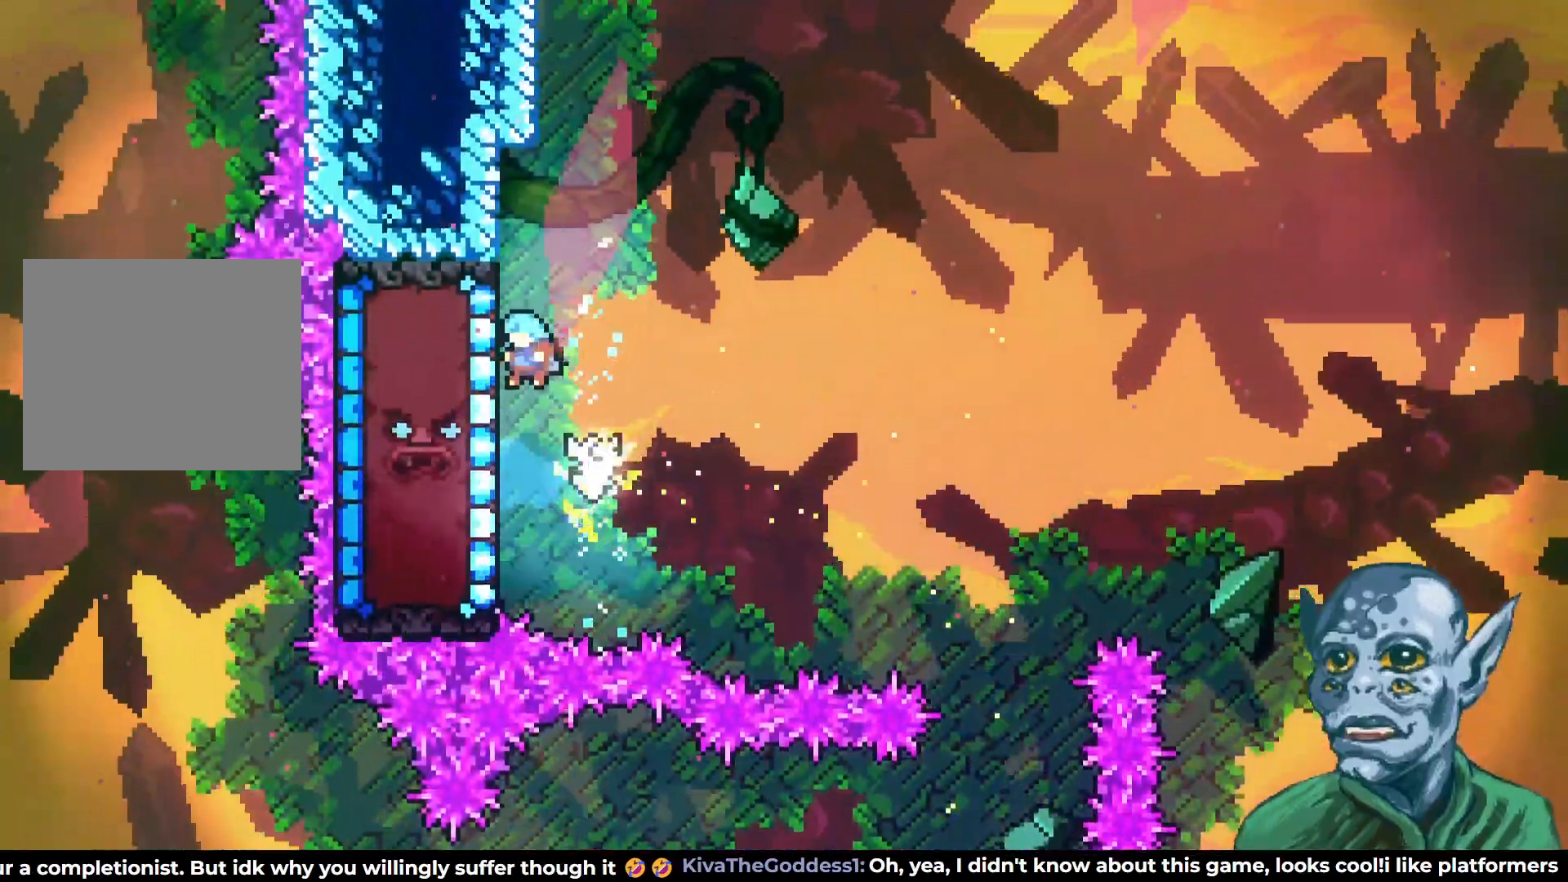
{"buttons": ["R2"], "left_stick": "center", "right_stick": "center", "events": [[83, "R2", "down"], [183, "DPAD_LEFT", "up"], [283, "DPAD_DOWN", "down"], [467, "DPAD_DOWN", "up"]]}
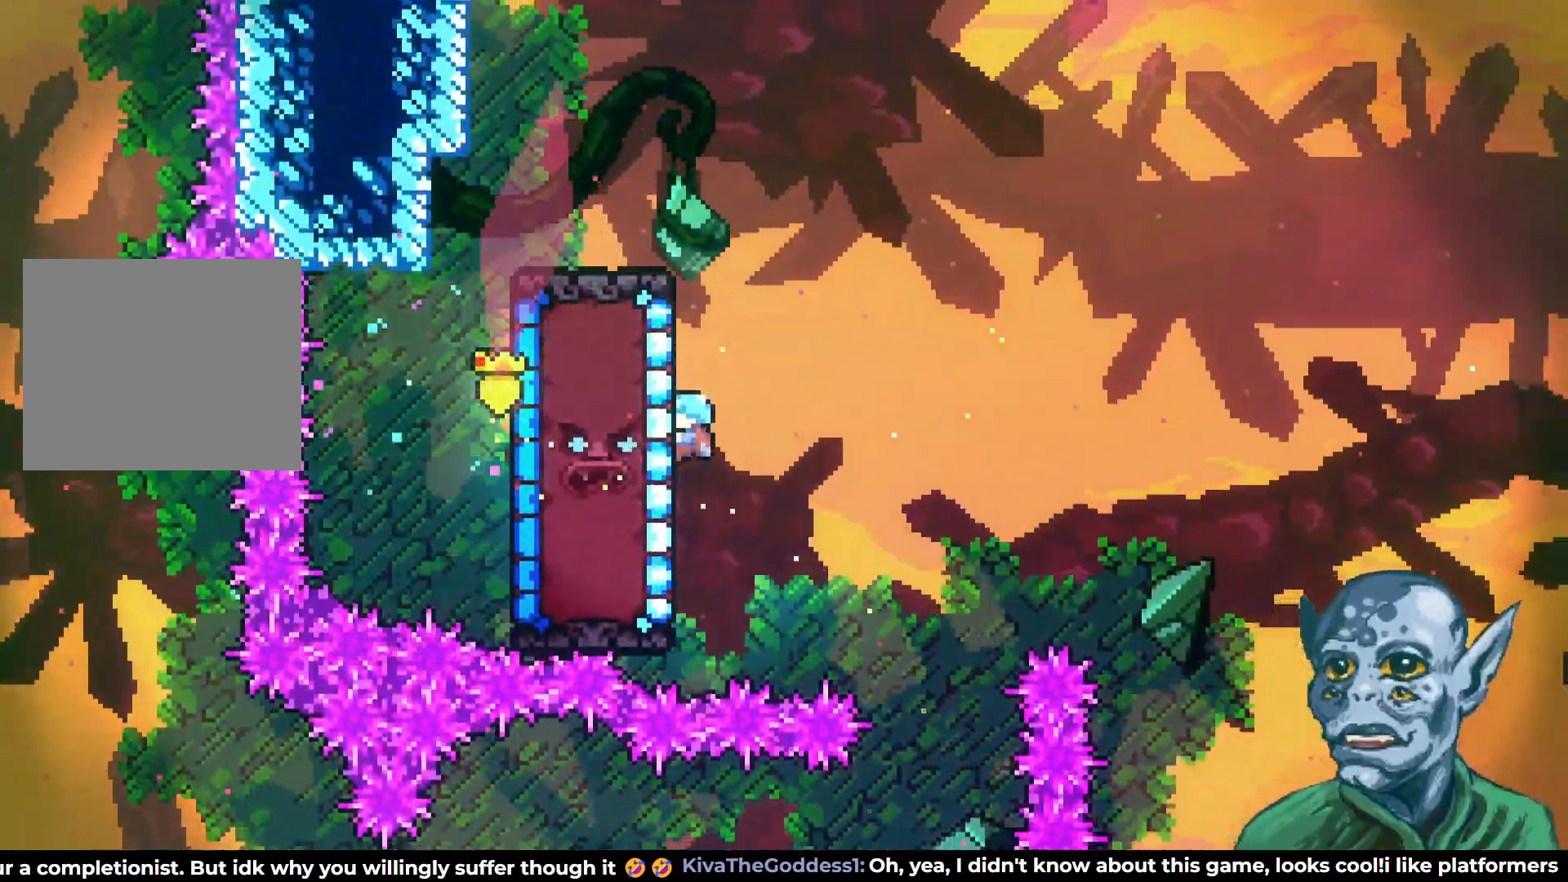
{"buttons": ["R2"], "left_stick": "center", "right_stick": "center", "events": []}
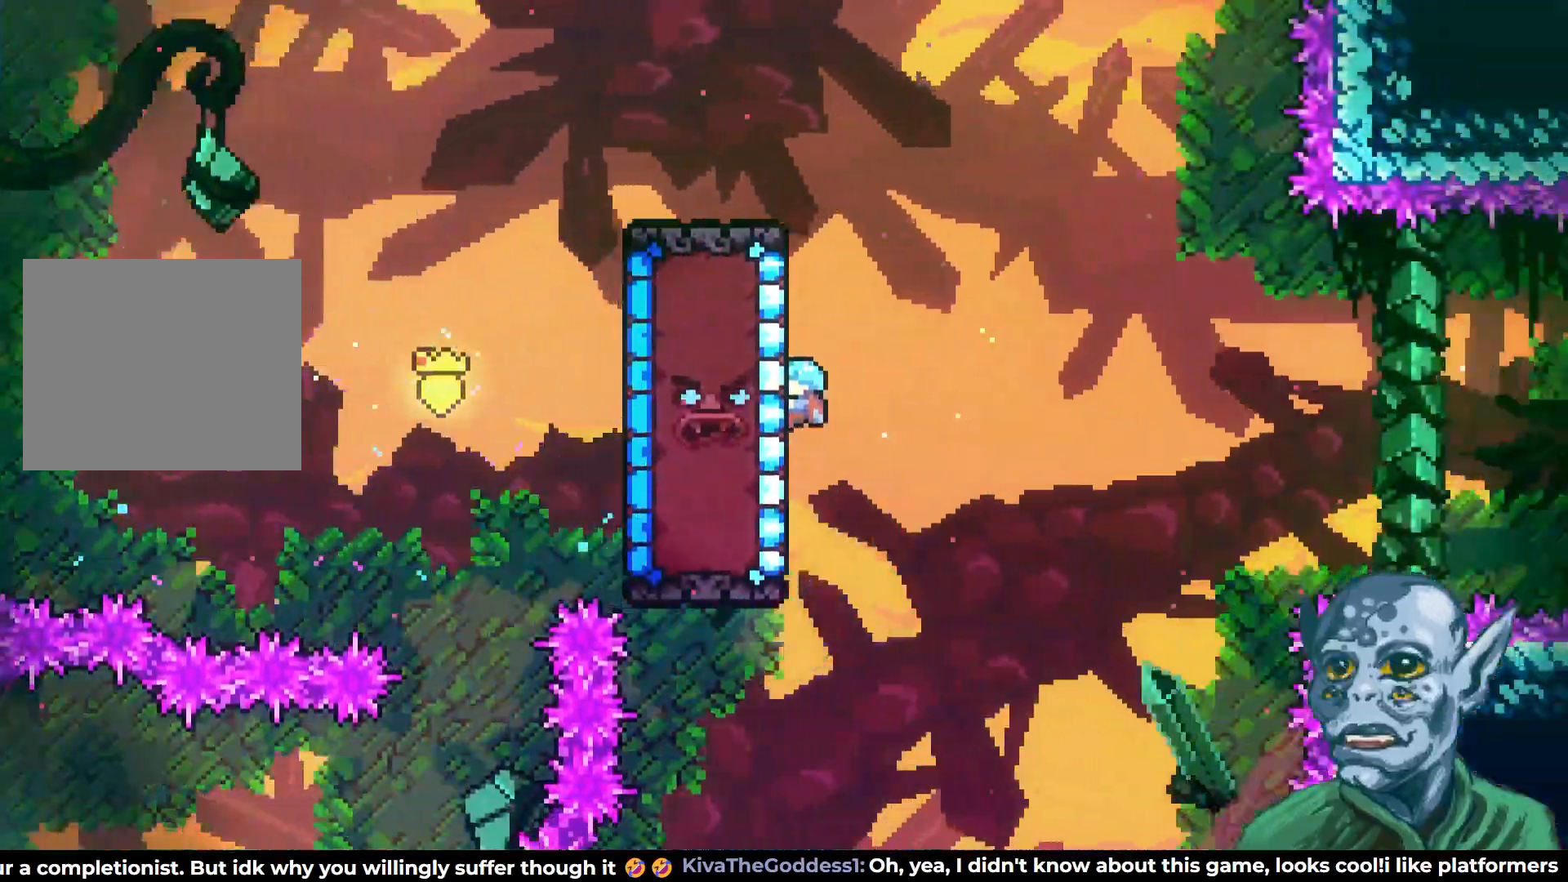
{"buttons": ["R2"], "left_stick": "center", "right_stick": "center", "events": []}
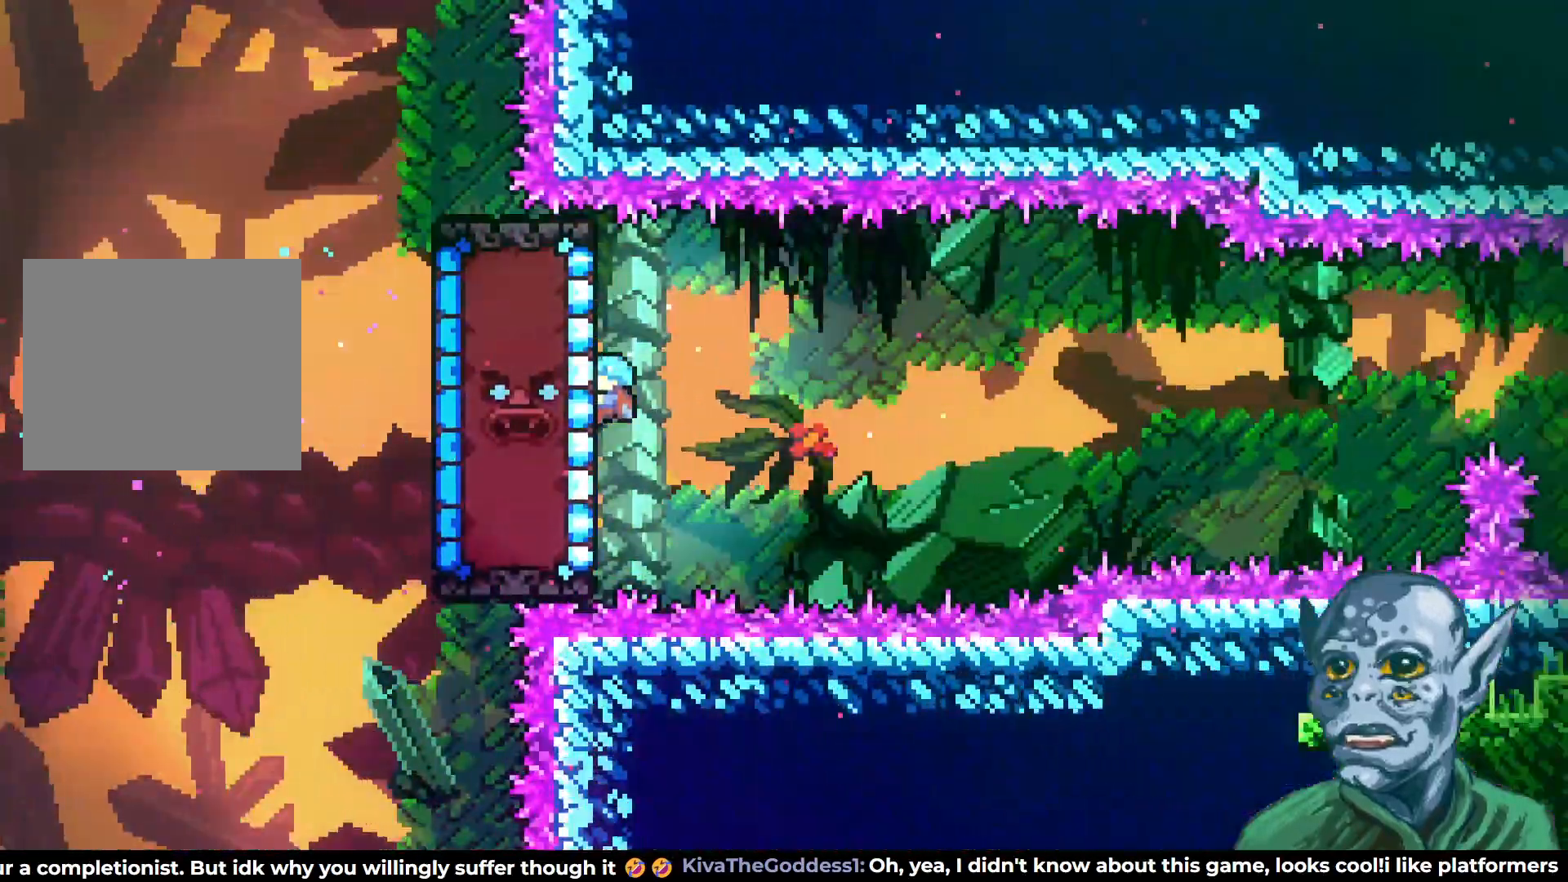
{"buttons": ["R2"], "left_stick": "center", "right_stick": "center", "events": []}
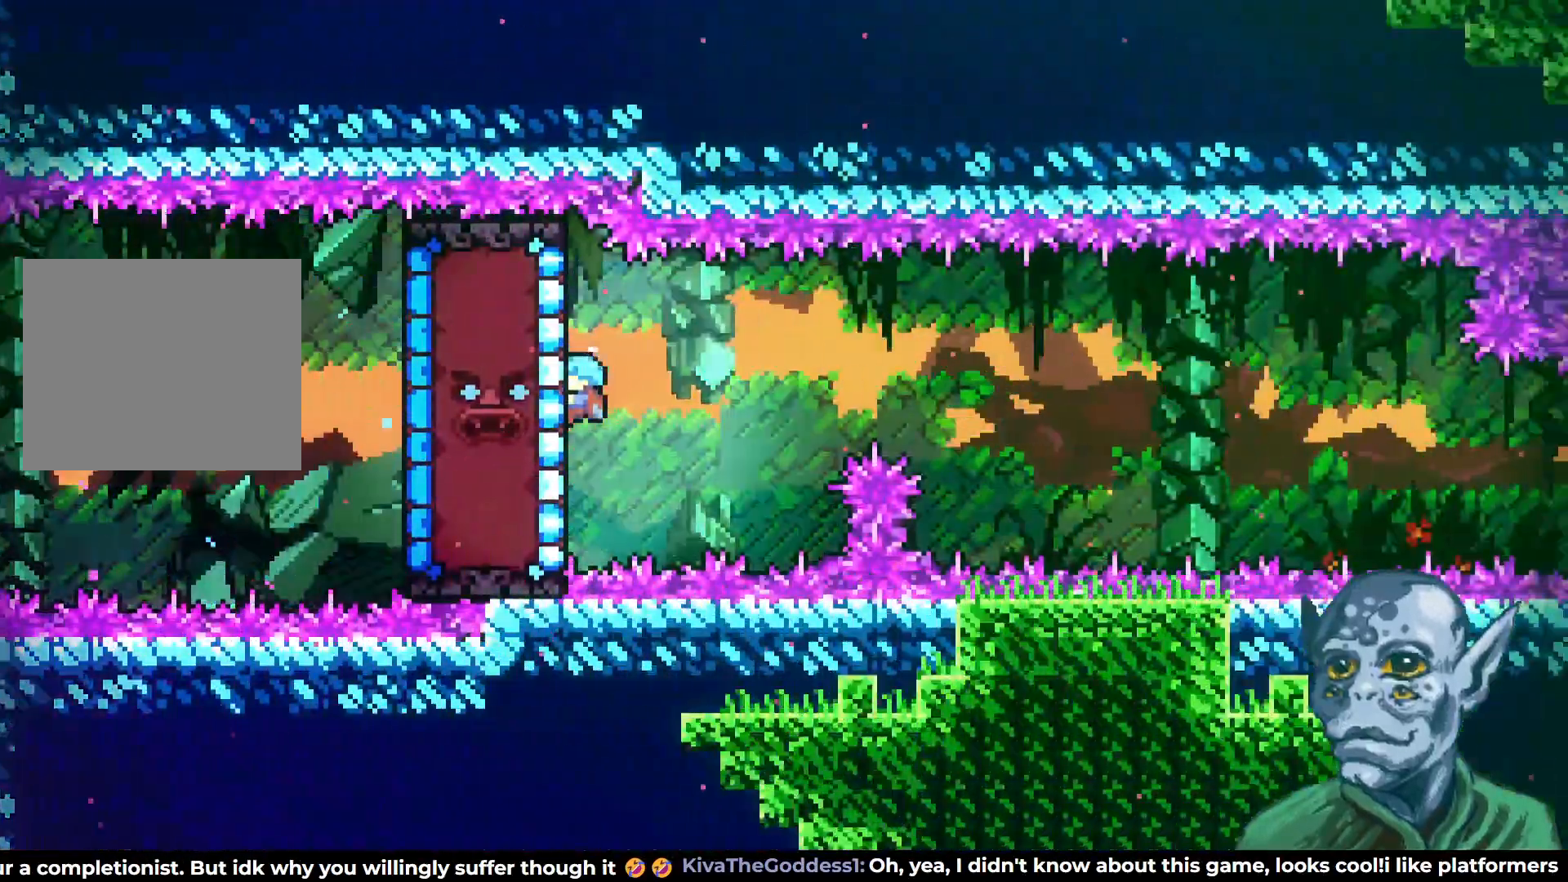
{"buttons": ["R2"], "left_stick": "center", "right_stick": "center", "events": [[333, "DPAD_DOWN", "down"], [483, "DPAD_DOWN", "up"]]}
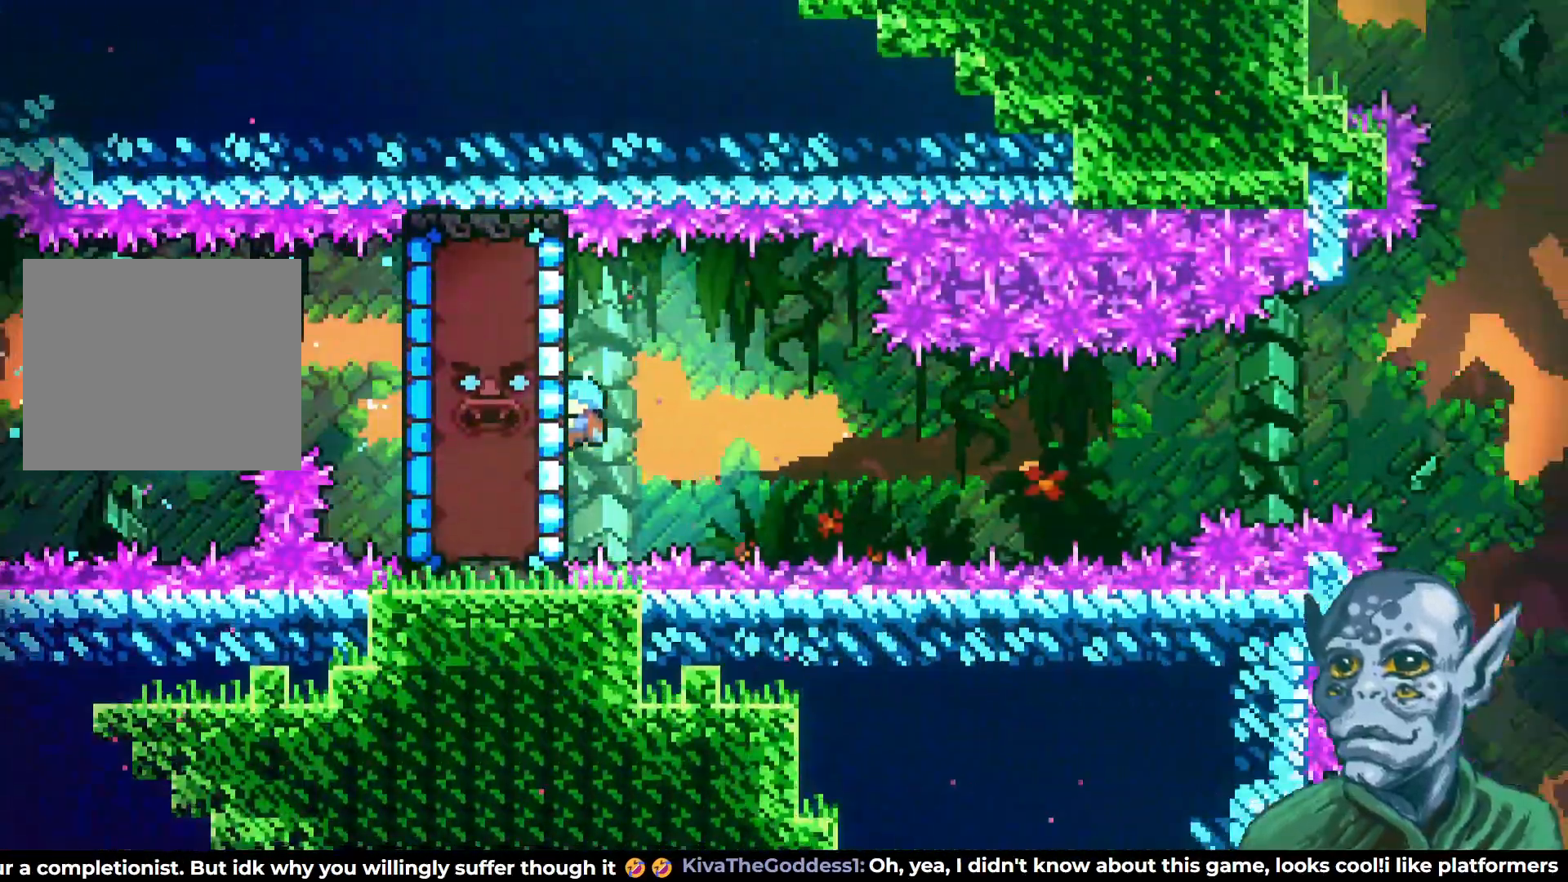
{"buttons": ["R2", "DPAD_RIGHT"], "left_stick": "center", "right_stick": "center", "events": [[283, "DPAD_UP", "down"], [383, "DPAD_UP", "up"], [400, "DPAD_RIGHT", "down"]]}
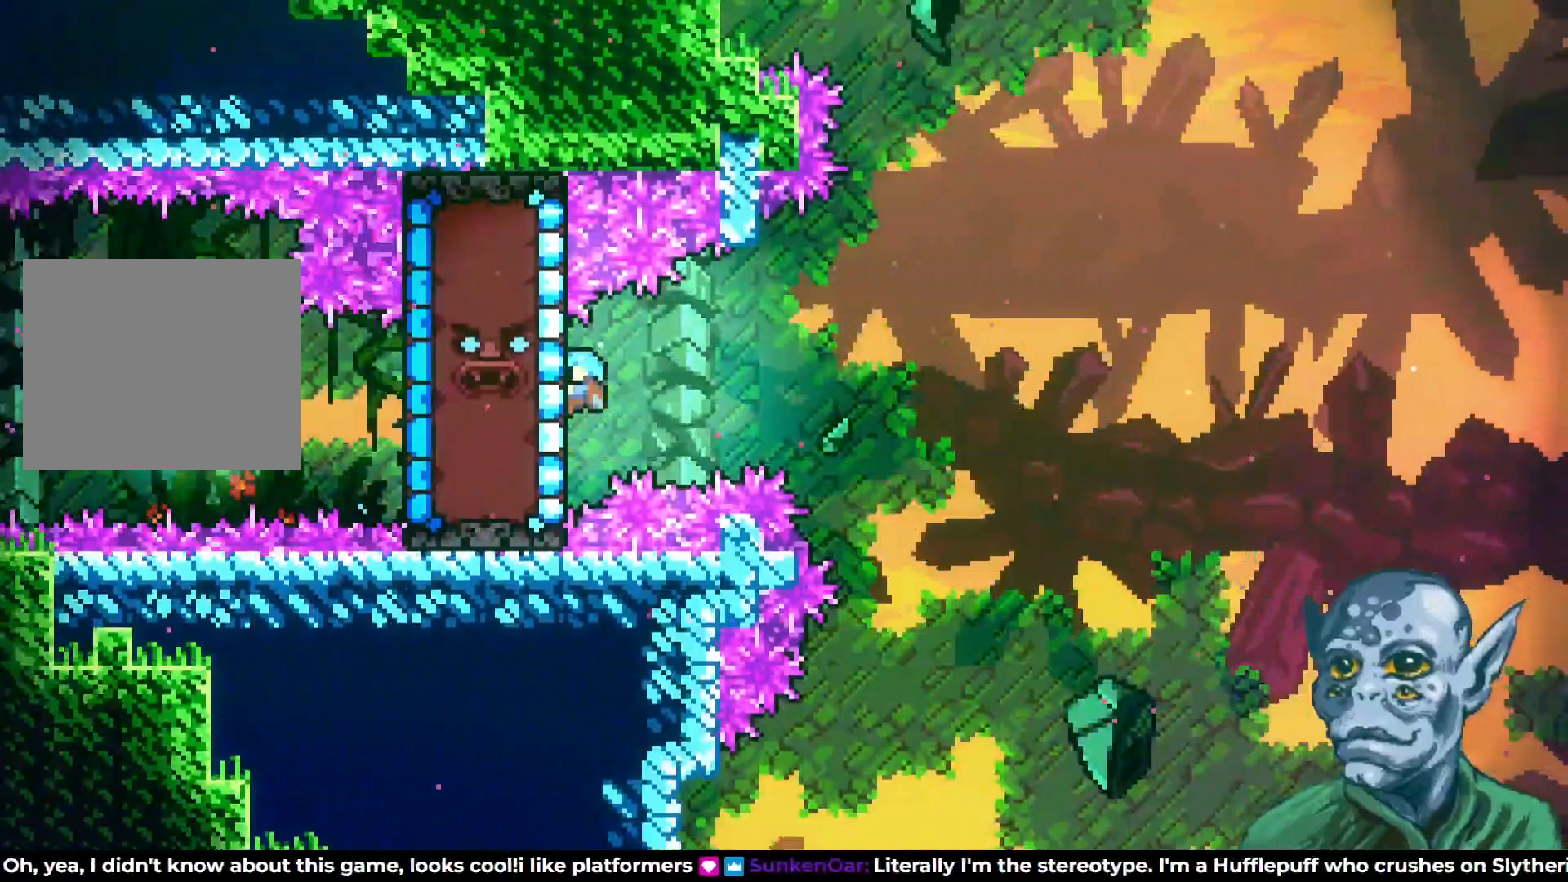
{"buttons": ["CROSS", "R2", "DPAD_RIGHT"], "left_stick": "center", "right_stick": "center", "events": [[67, "CROSS", "down"]]}
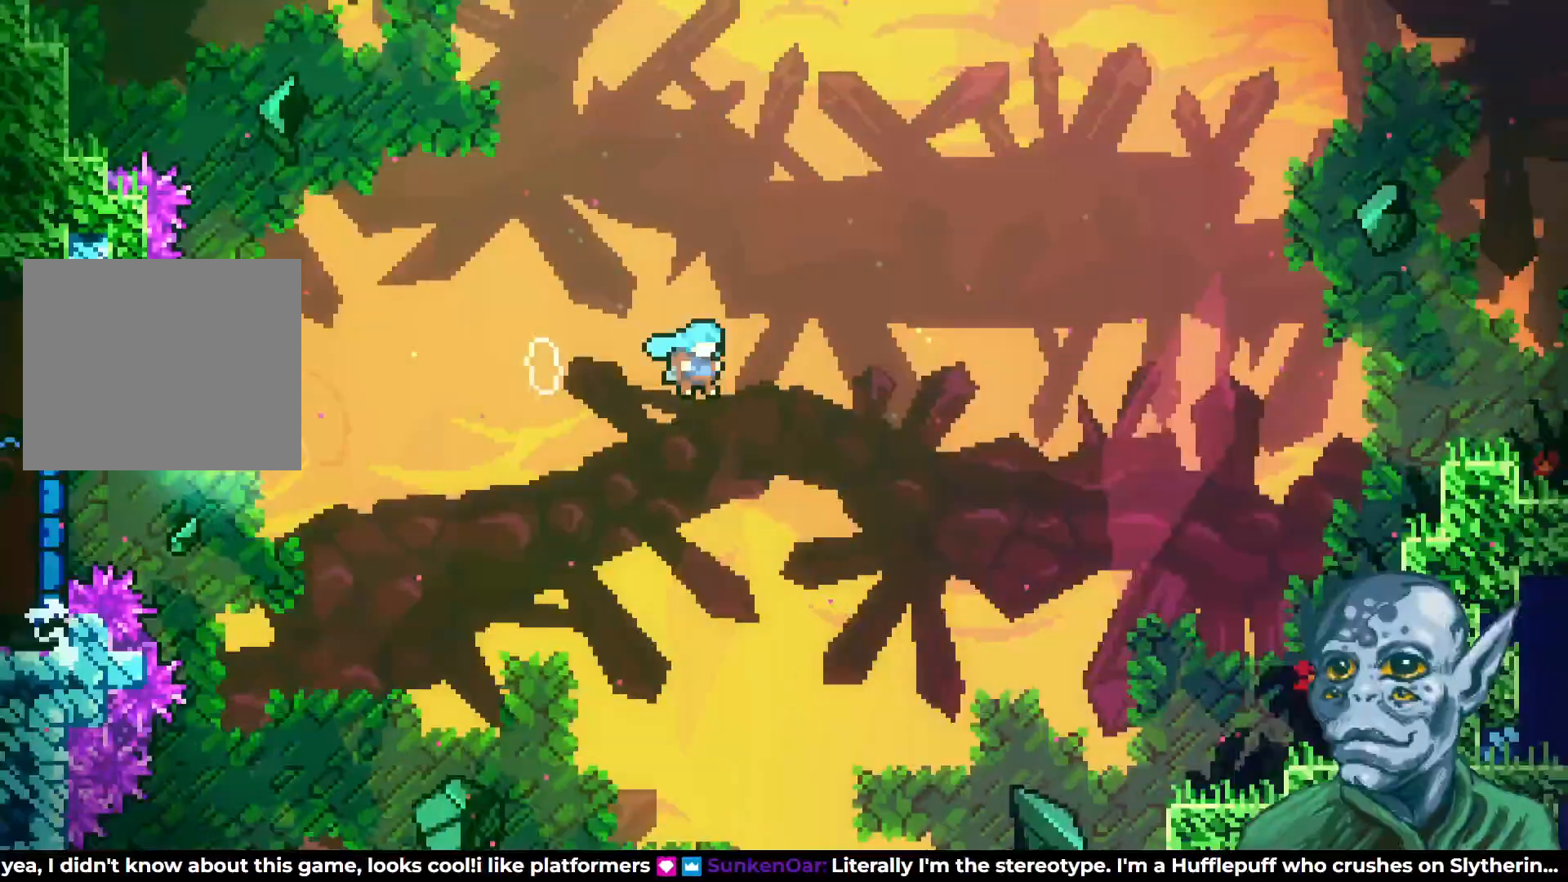
{"buttons": ["DPAD_UP", "DPAD_RIGHT"], "left_stick": "center", "right_stick": "center", "events": [[333, "CROSS", "up"], [367, "R2", "up"], [383, "DPAD_UP", "down"]]}
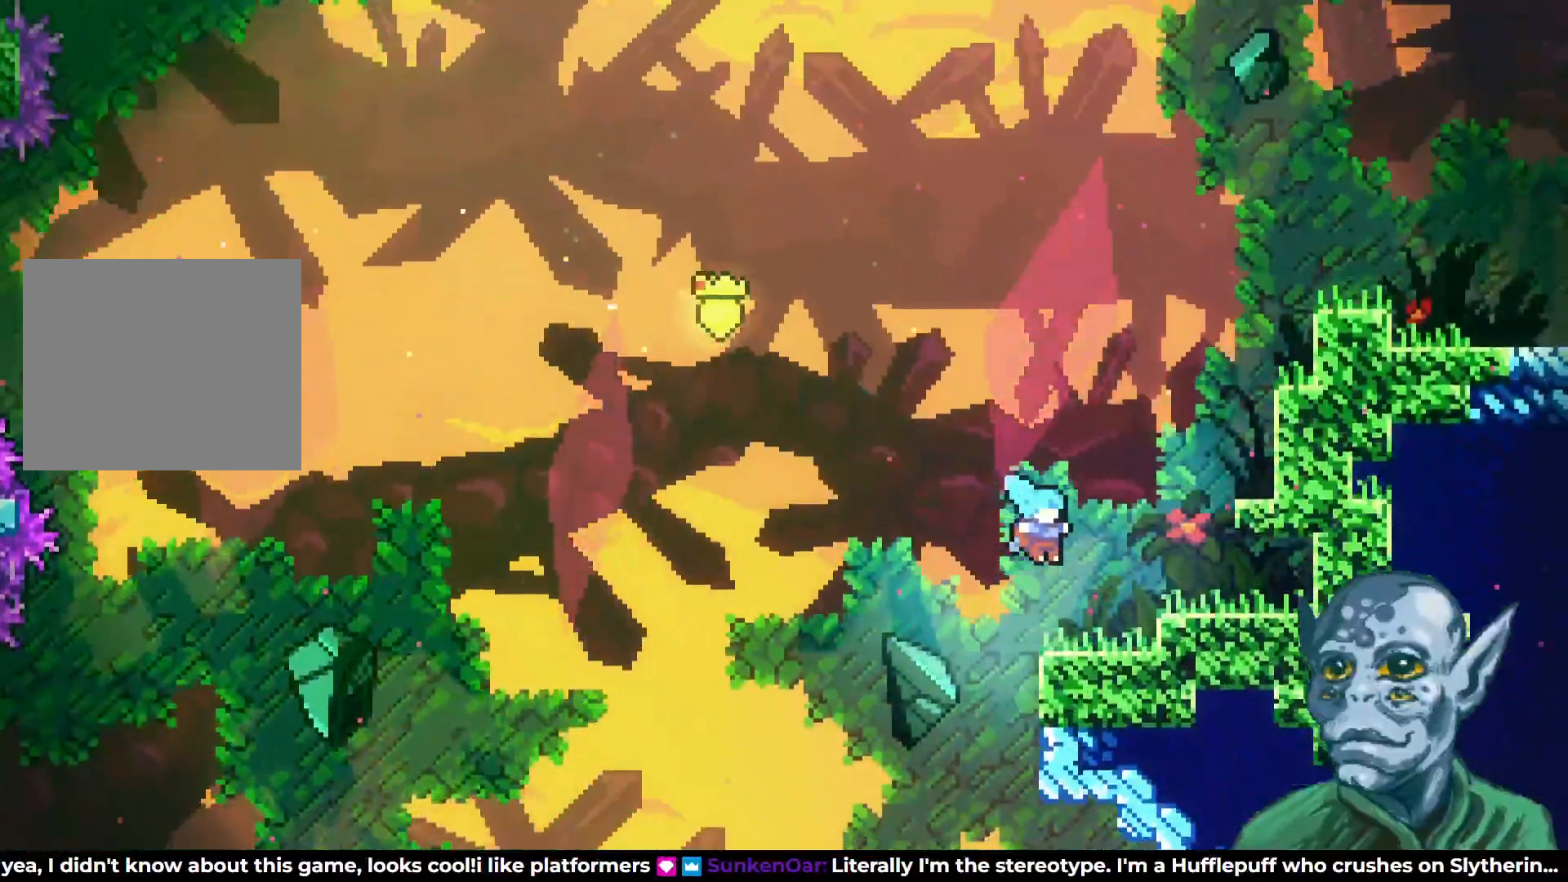
{"buttons": ["CROSS", "DPAD_UP"], "left_stick": "center", "right_stick": "center", "events": [[133, "DPAD_UP", "up"], [167, "CROSS", "down"], [183, "DPAD_RIGHT", "up"], [317, "DPAD_RIGHT", "down"], [450, "DPAD_UP", "down"], [483, "DPAD_RIGHT", "up"]]}
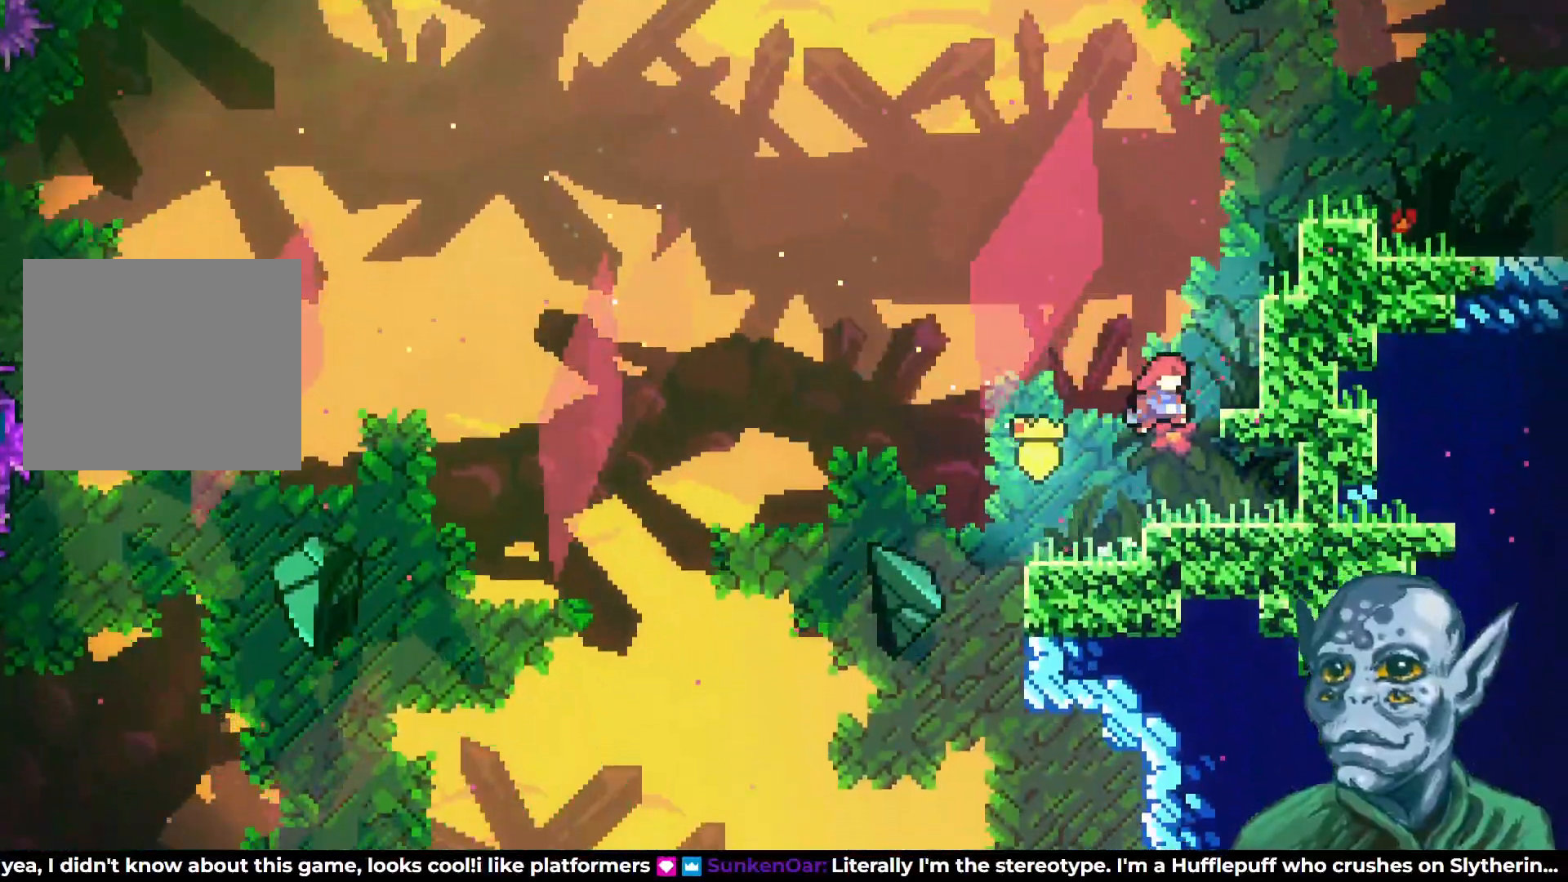
{"buttons": ["R2", "DPAD_RIGHT"], "left_stick": "center", "right_stick": "center", "events": [[17, "CROSS", "up"], [67, "SQUARE", "down"], [267, "DPAD_RIGHT", "down"], [267, "SQUARE", "up"], [333, "DPAD_UP", "up"], [433, "R2", "down"]]}
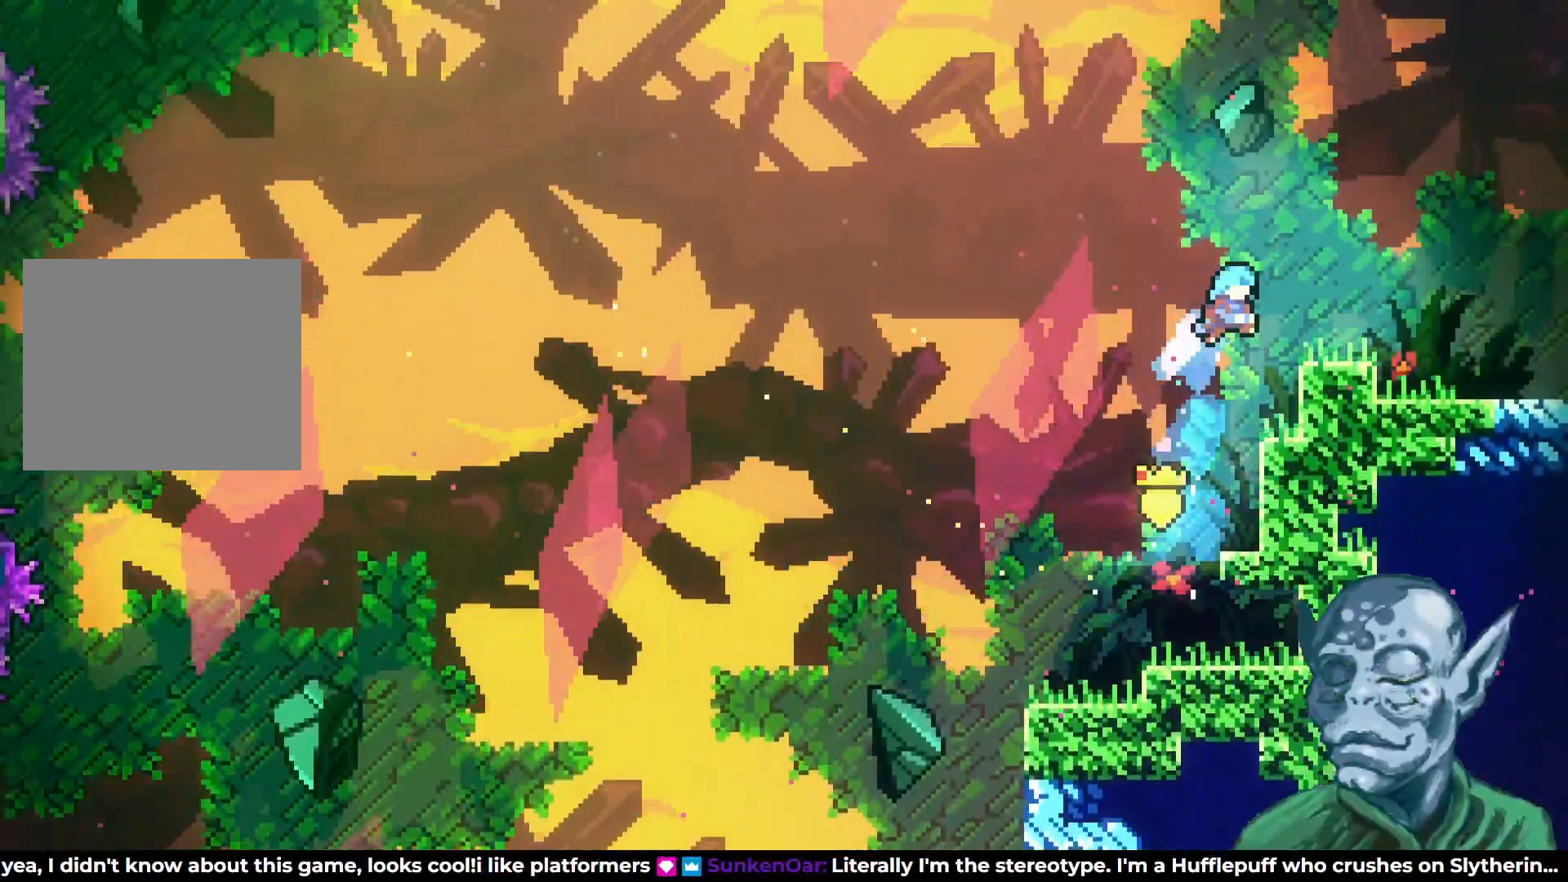
{"buttons": ["DPAD_RIGHT"], "left_stick": "center", "right_stick": "center", "events": [[183, "DPAD_UP", "down"], [367, "DPAD_UP", "up"], [433, "R2", "up"]]}
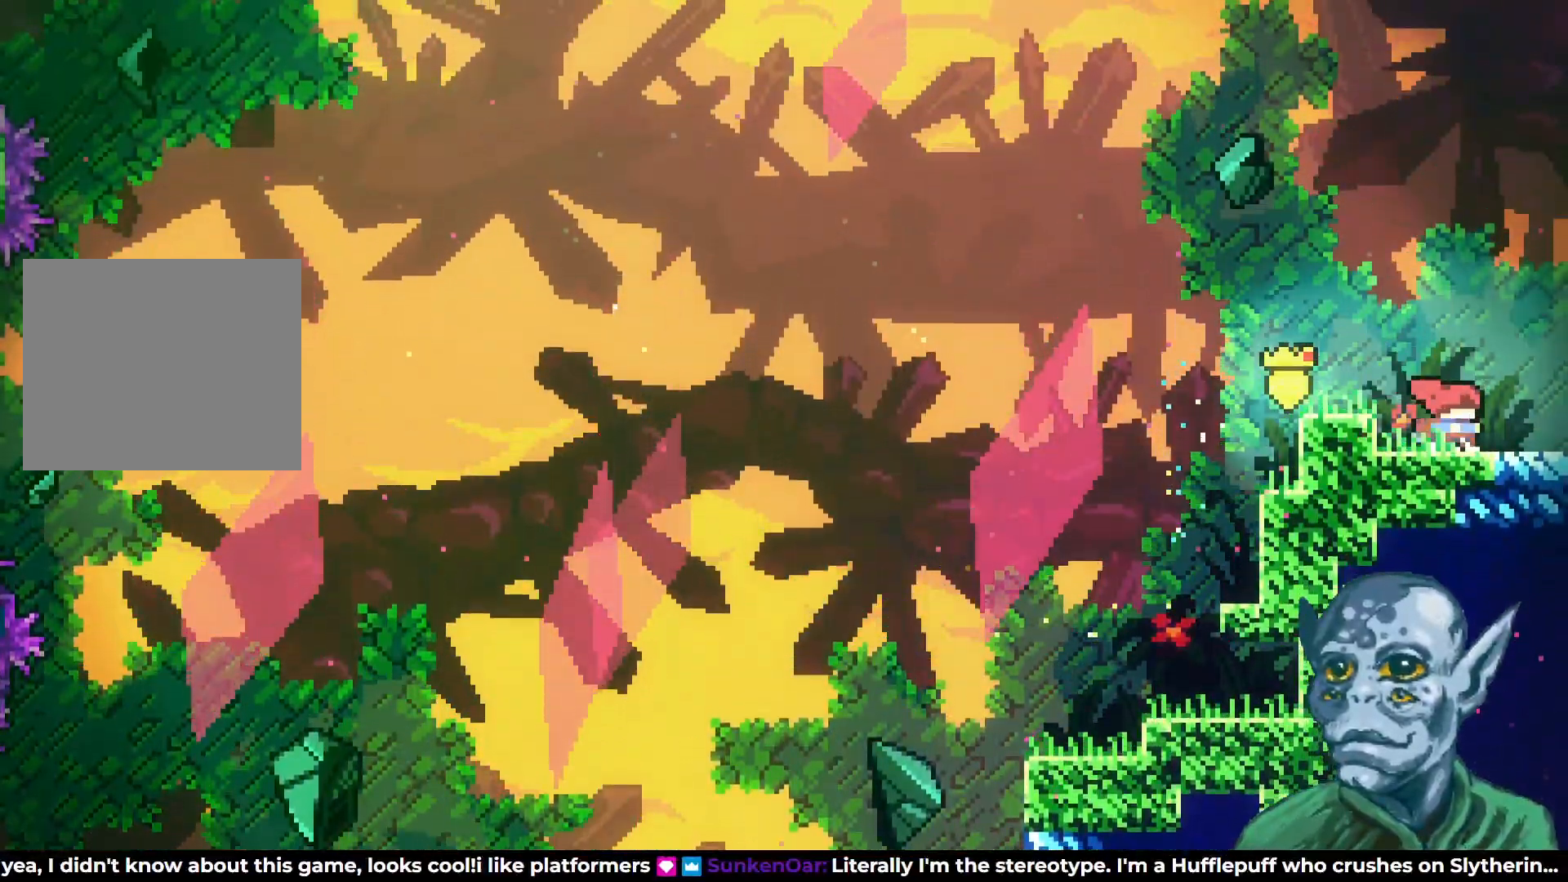
{"buttons": [], "left_stick": "center", "right_stick": "center", "events": [[367, "DPAD_RIGHT", "up"]]}
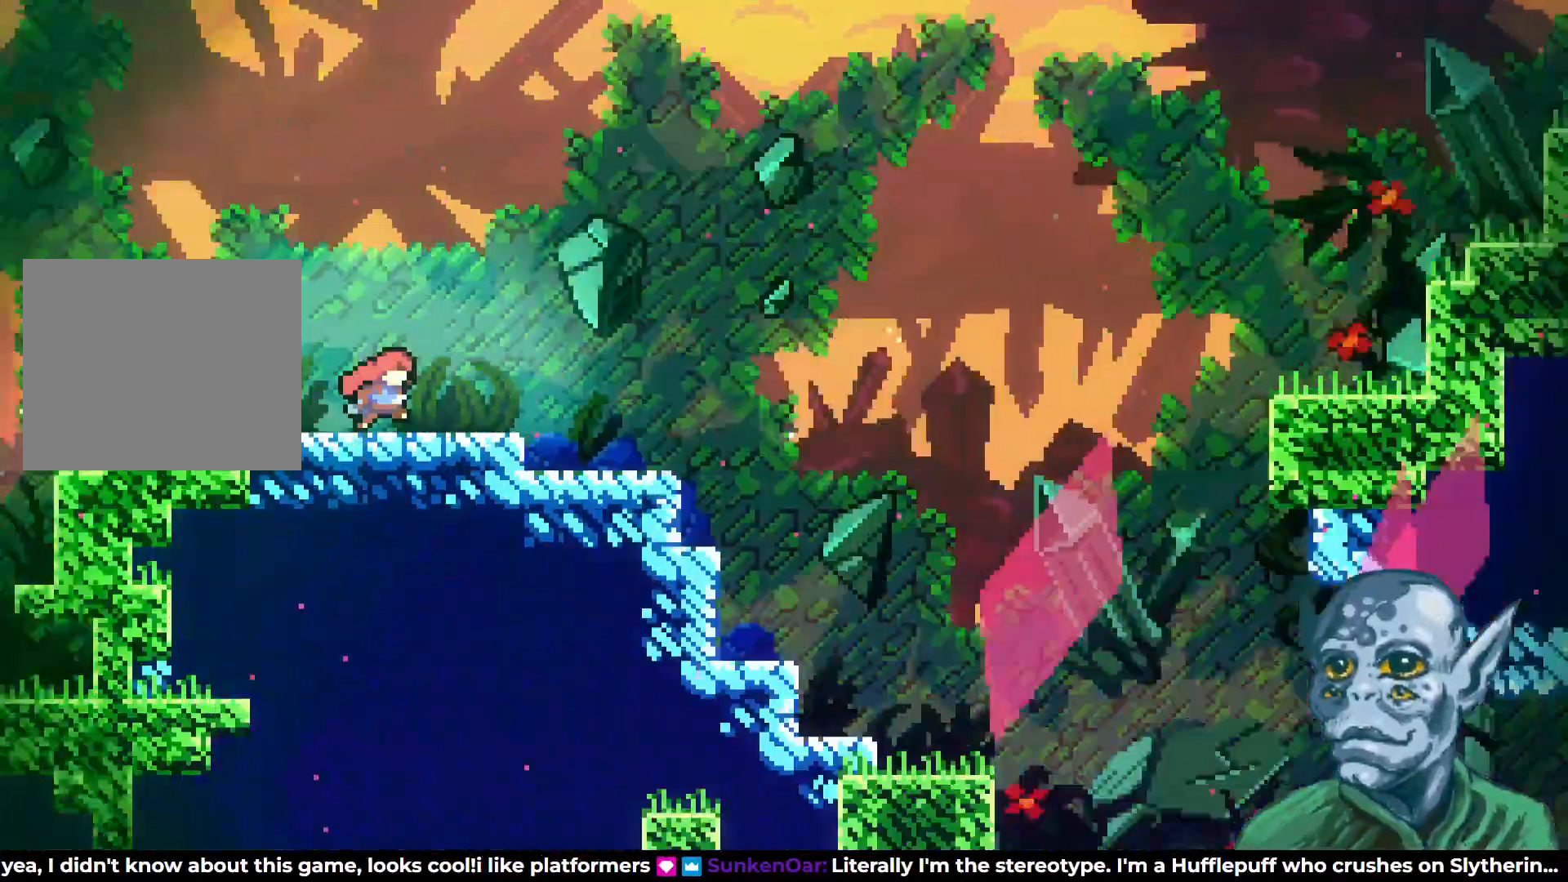
{"buttons": ["DPAD_RIGHT"], "left_stick": "center", "right_stick": "center", "events": [[133, "DPAD_RIGHT", "down"]]}
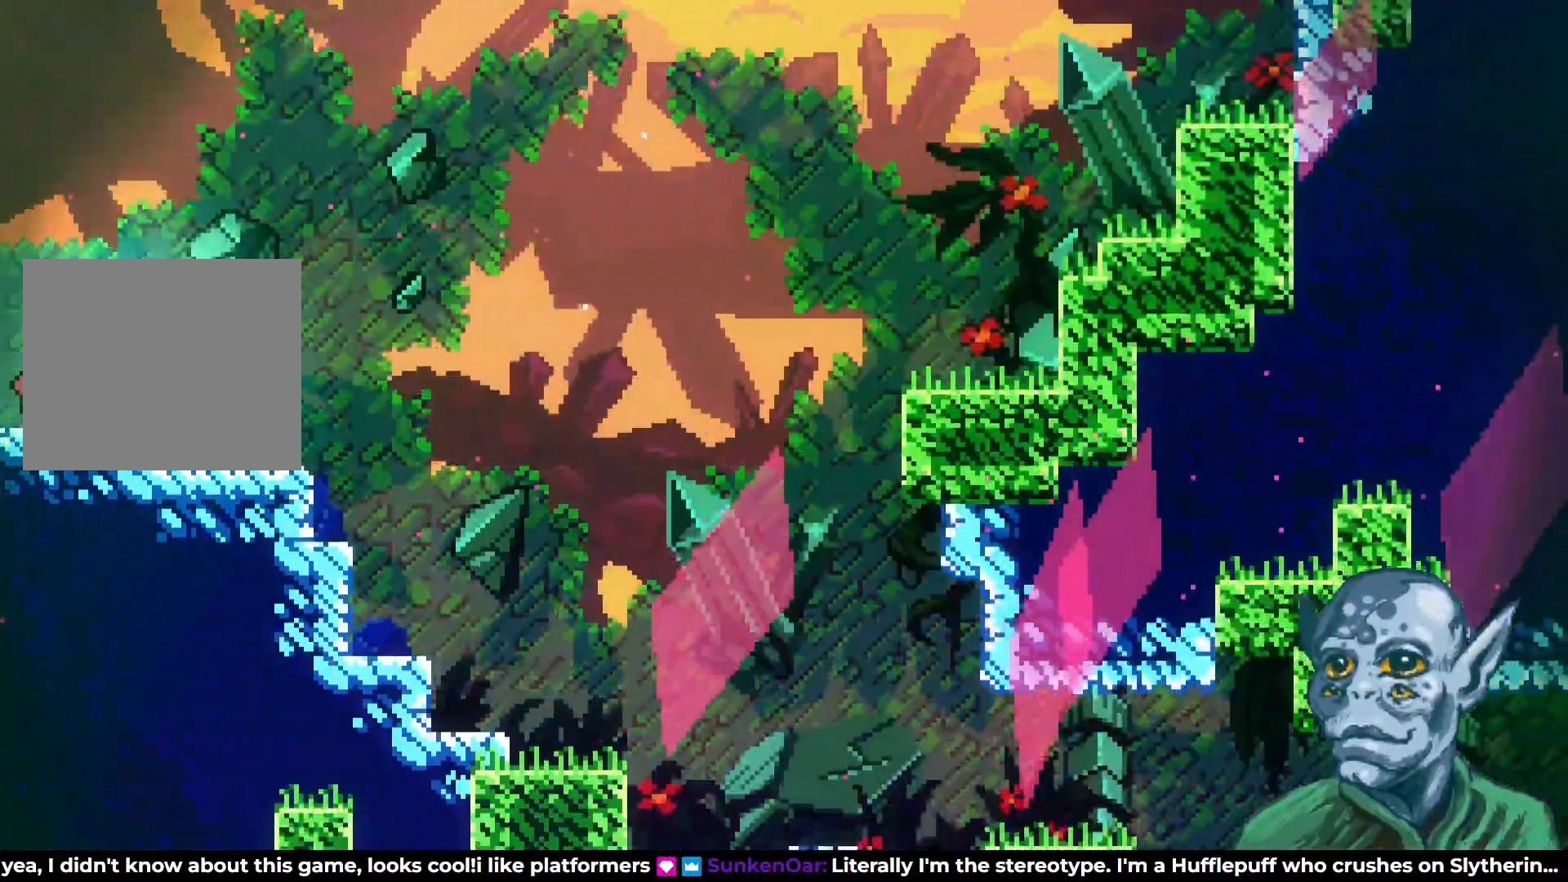
{"buttons": ["CROSS", "DPAD_RIGHT"], "left_stick": "center", "right_stick": "center", "events": [[183, "CROSS", "down"]]}
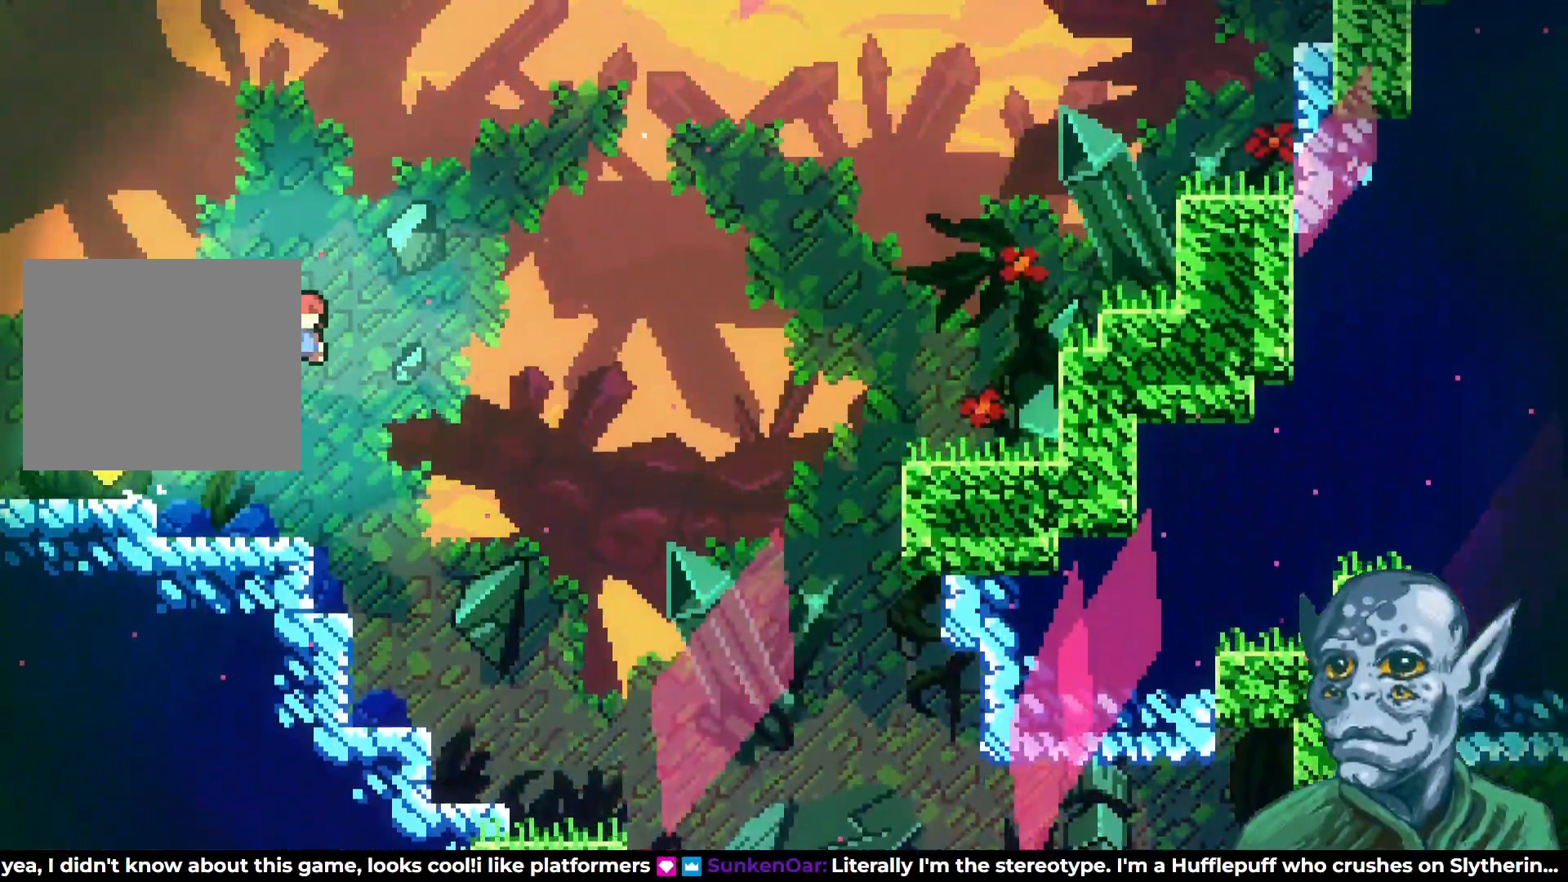
{"buttons": ["DPAD_RIGHT"], "left_stick": "center", "right_stick": "center", "events": [[100, "CROSS", "up"]]}
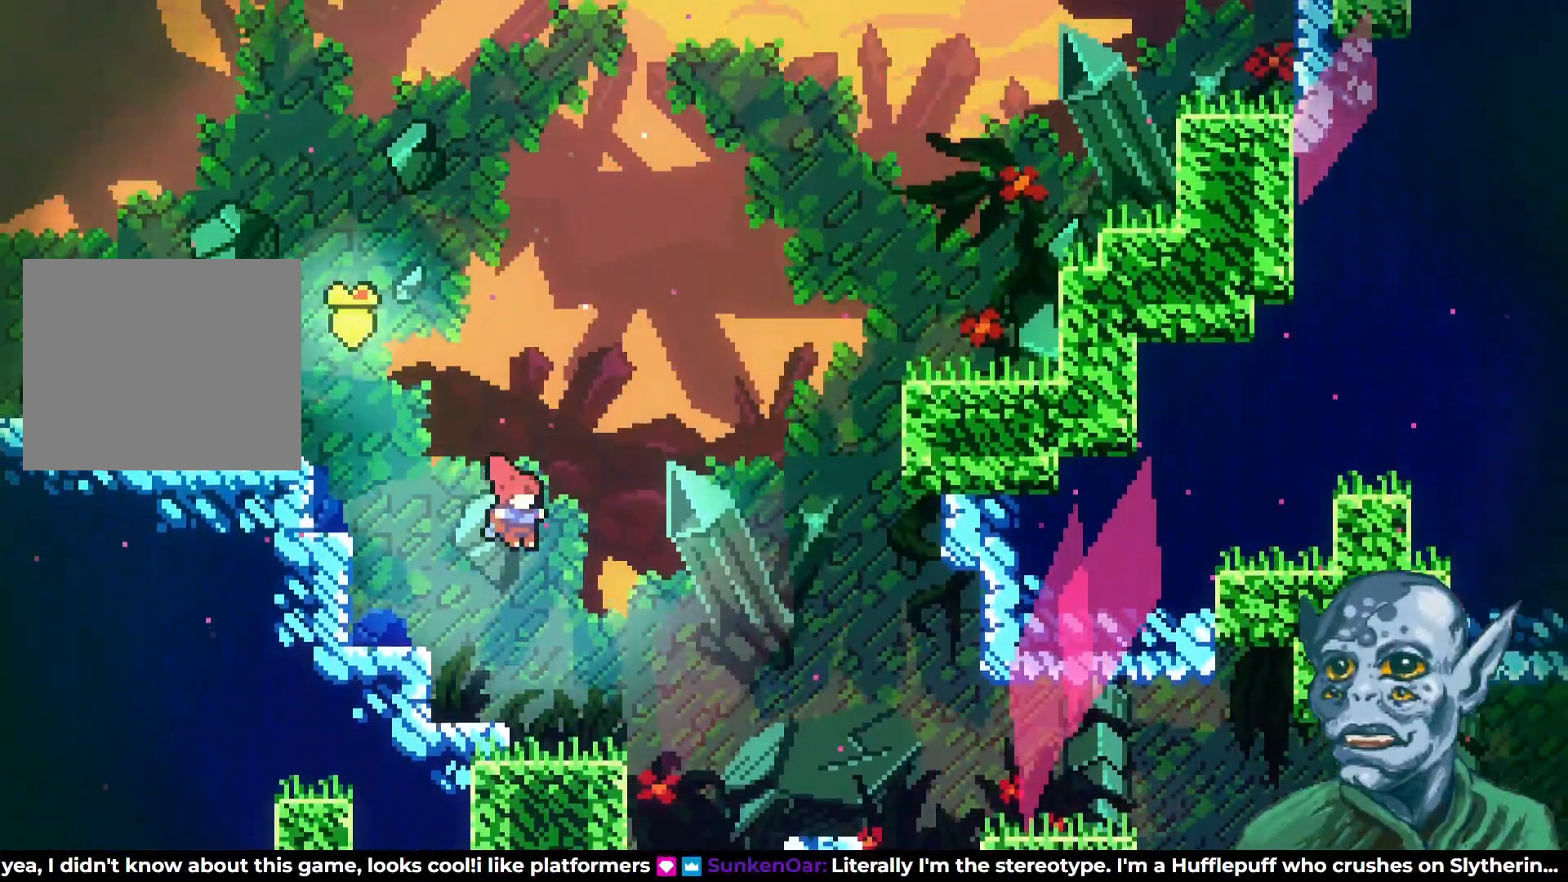
{"buttons": ["DPAD_RIGHT"], "left_stick": "center", "right_stick": "center", "events": [[333, "SQUARE", "down"], [450, "SQUARE", "up"]]}
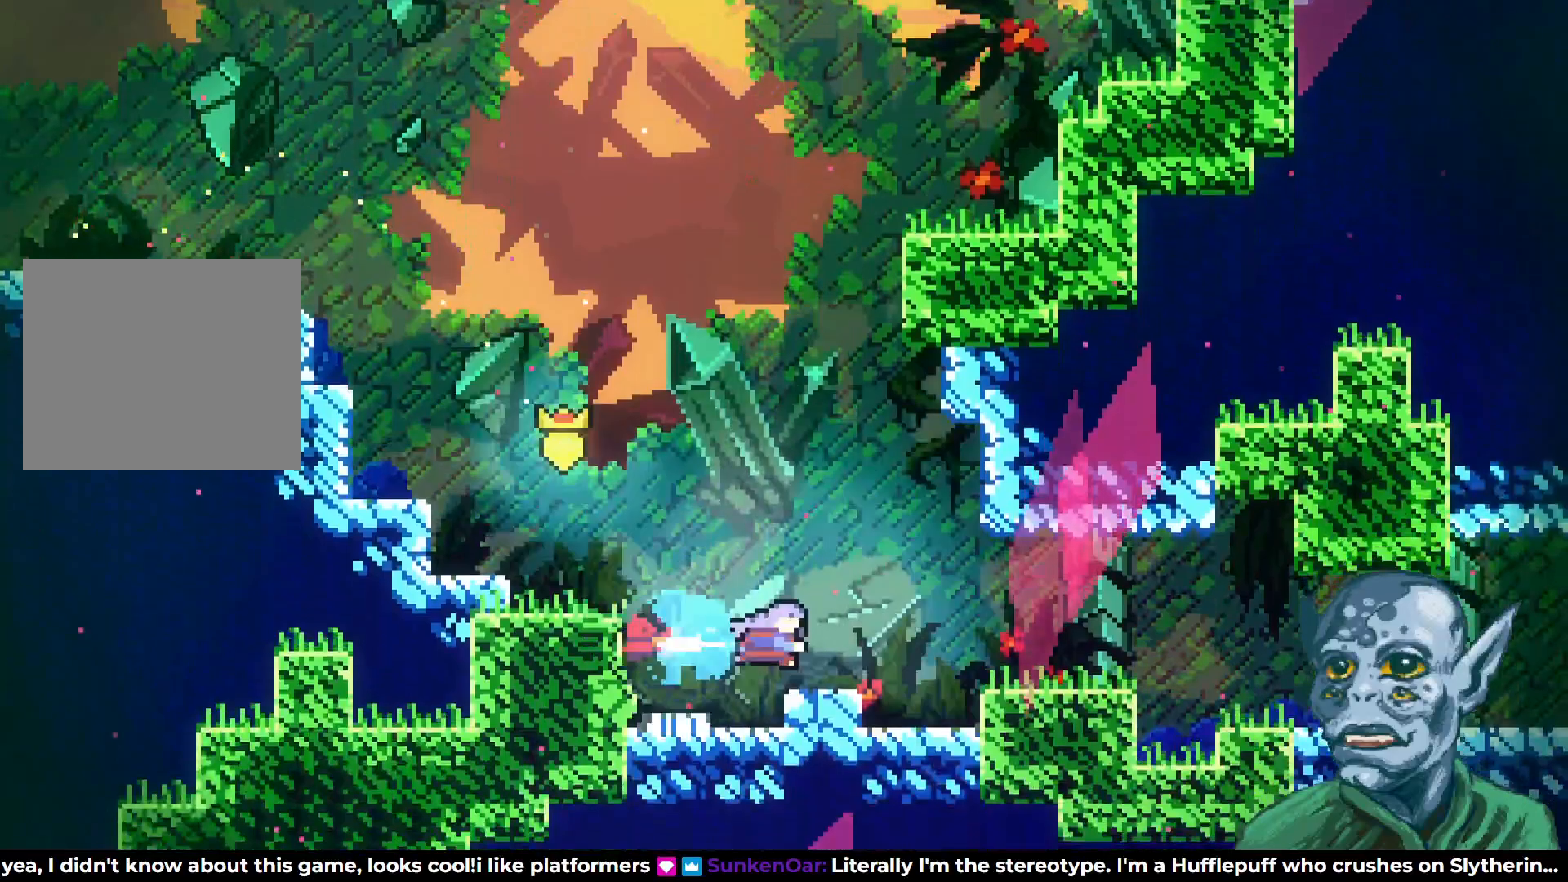
{"buttons": ["DPAD_RIGHT"], "left_stick": "center", "right_stick": "center", "events": [[283, "CROSS", "down"], [450, "CROSS", "up"]]}
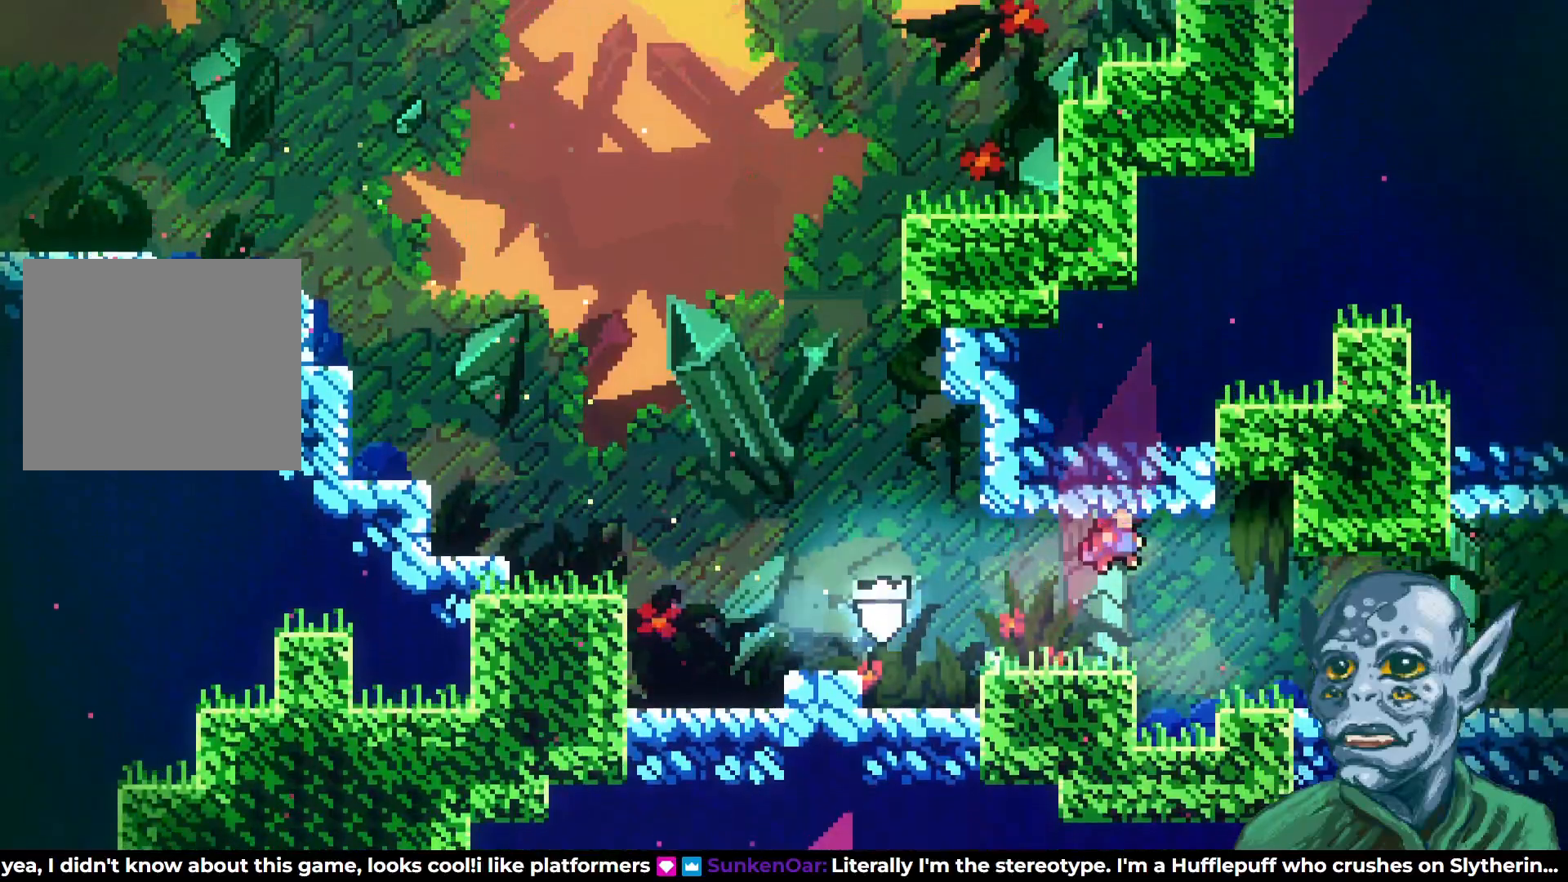
{"buttons": ["DPAD_RIGHT"], "left_stick": "center", "right_stick": "center", "events": [[350, "CROSS", "down"], [433, "CROSS", "up"]]}
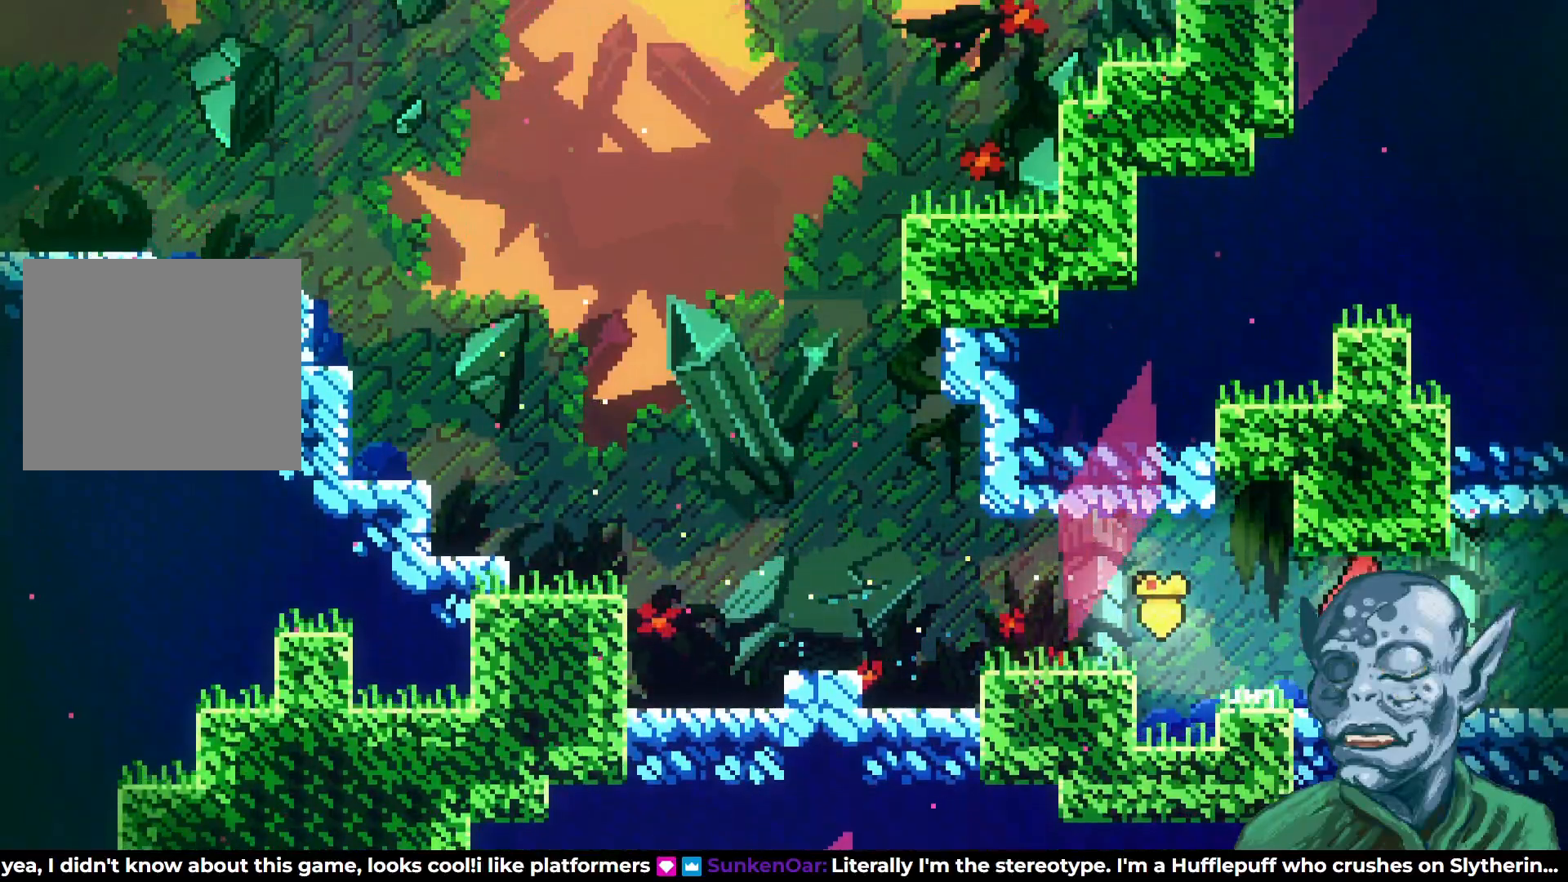
{"buttons": ["DPAD_RIGHT"], "left_stick": "center", "right_stick": "center", "events": []}
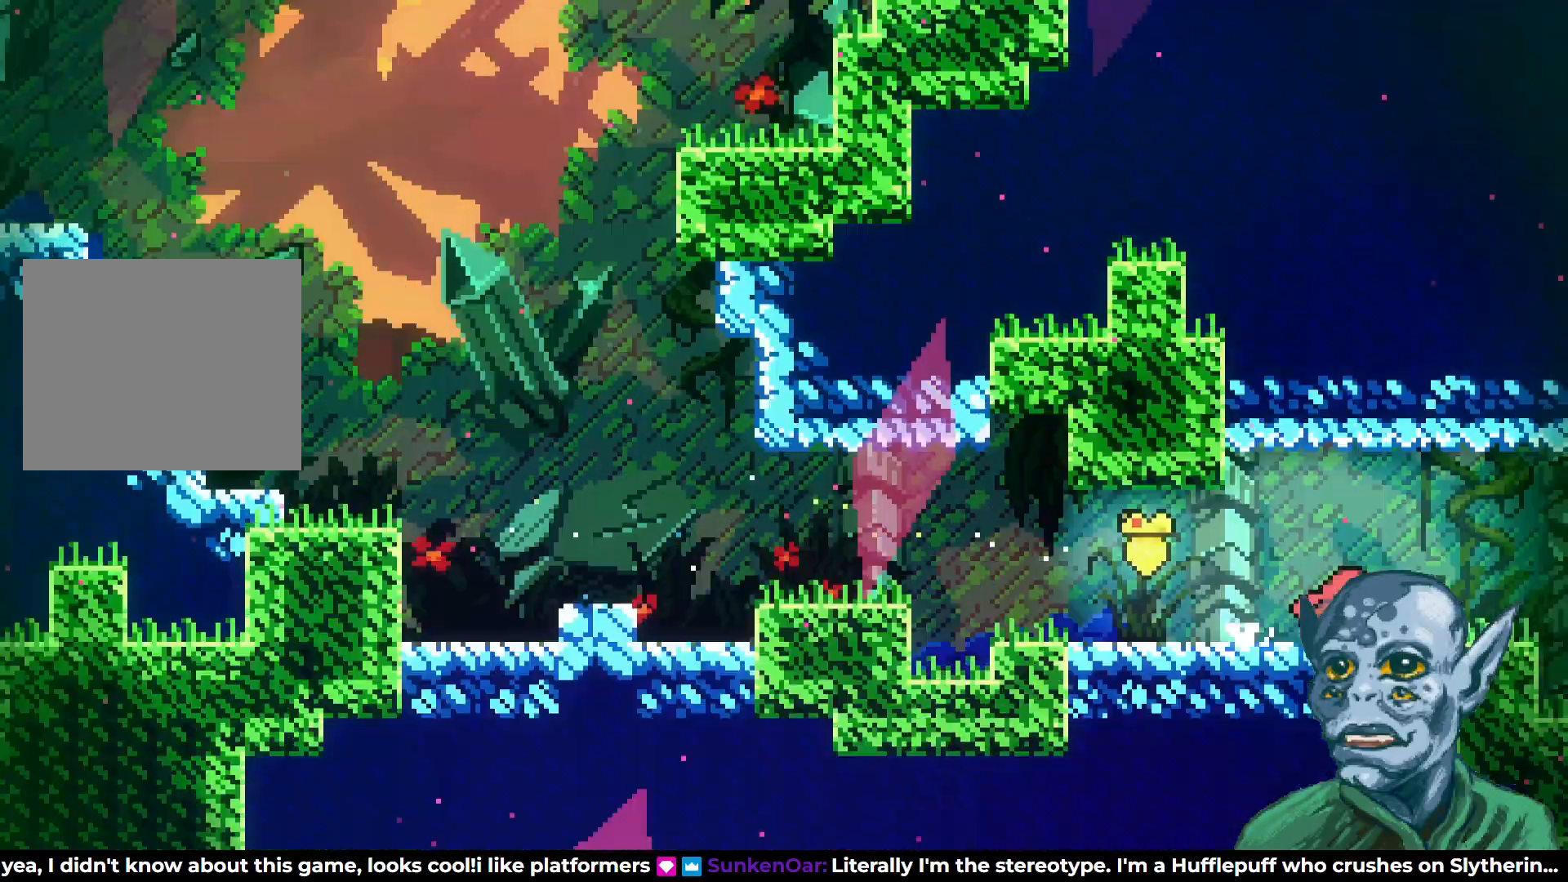
{"buttons": ["DPAD_RIGHT"], "left_stick": "center", "right_stick": "center", "events": []}
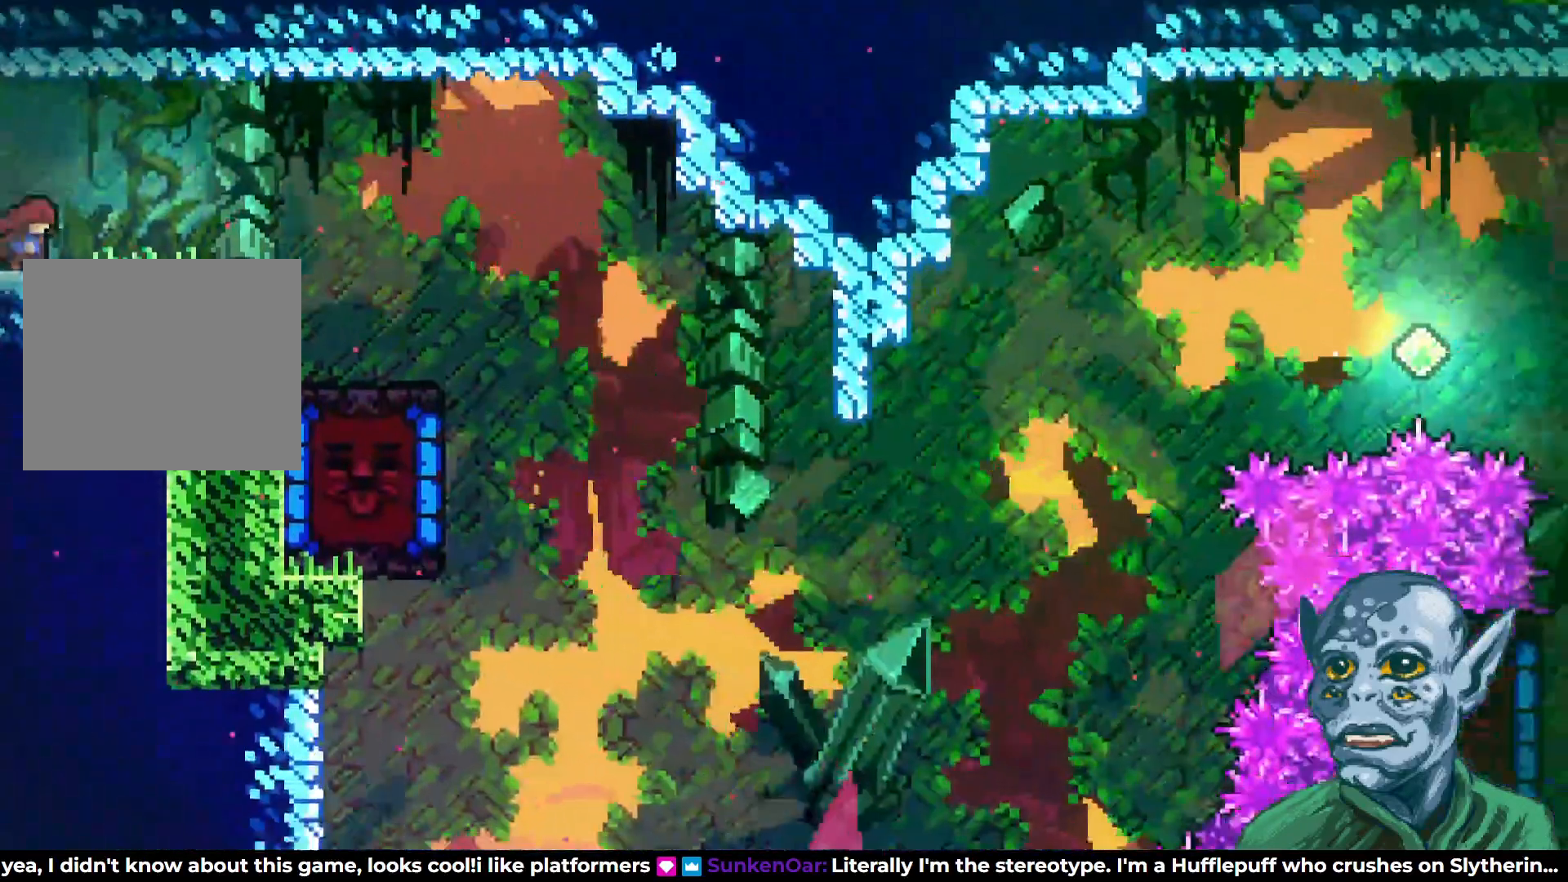
{"buttons": ["CROSS", "DPAD_RIGHT"], "left_stick": "center", "right_stick": "center", "events": [[483, "CROSS", "down"]]}
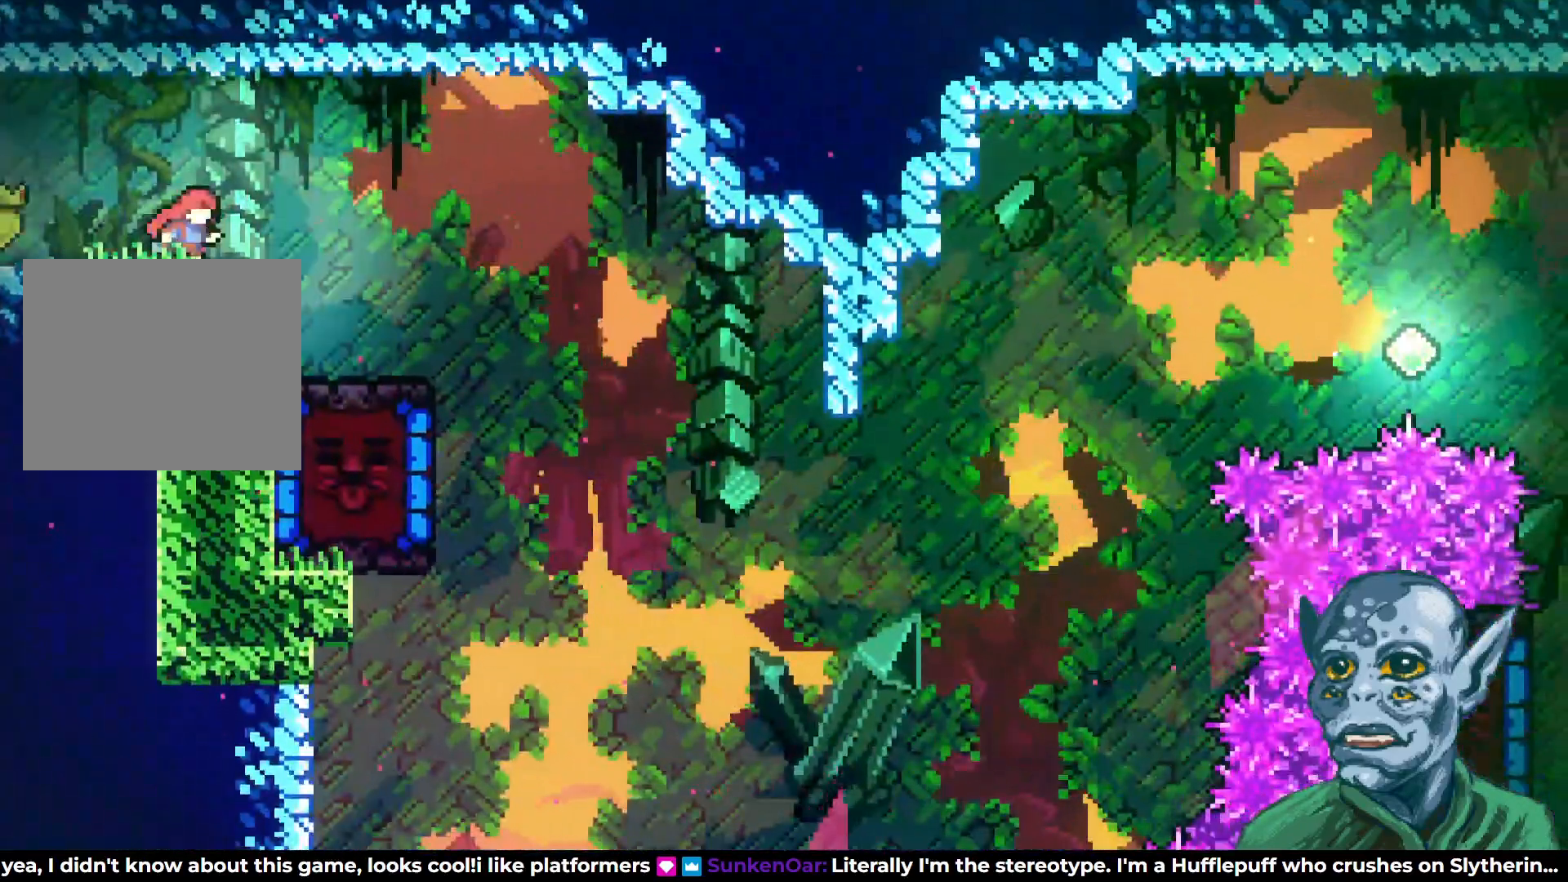
{"buttons": ["DPAD_RIGHT"], "left_stick": "center", "right_stick": "center", "events": [[183, "CROSS", "up"]]}